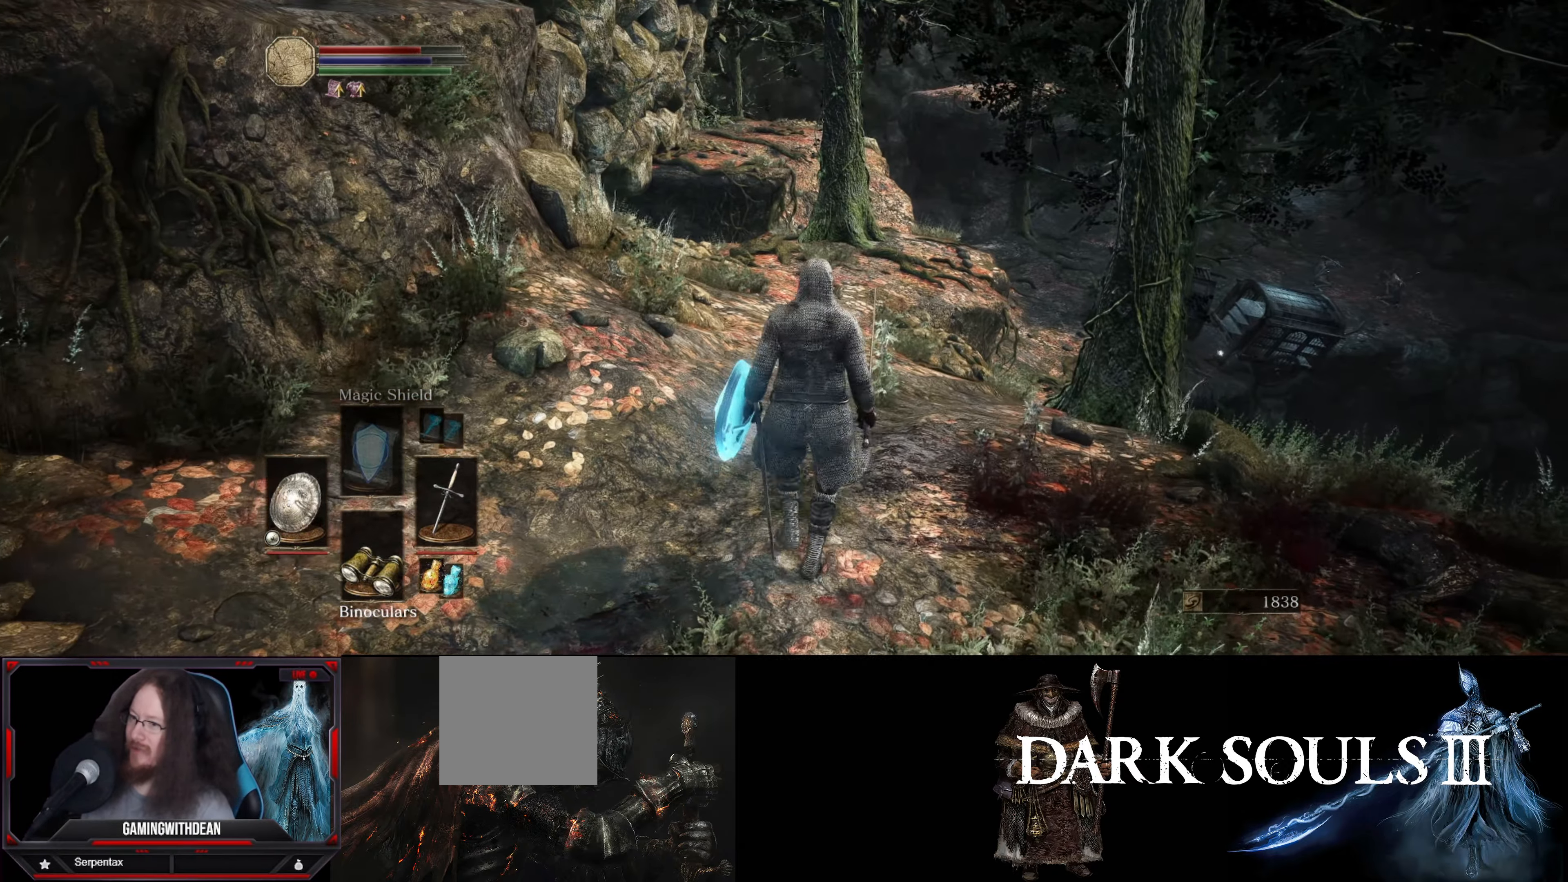
Gameplay with a controller (Xbox layout); each line is a JSON object with the inputs held at the frame after it. "events" lists button and stick changes between this image and that frame as [ms after this image, input, new state], when the widget could be followed in between. Not read: L3 R3.
{"buttons": [], "left_stick": "up", "right_stick": "center", "events": [[250, "right_stick", "down"], [333, "right_stick", "center"]]}
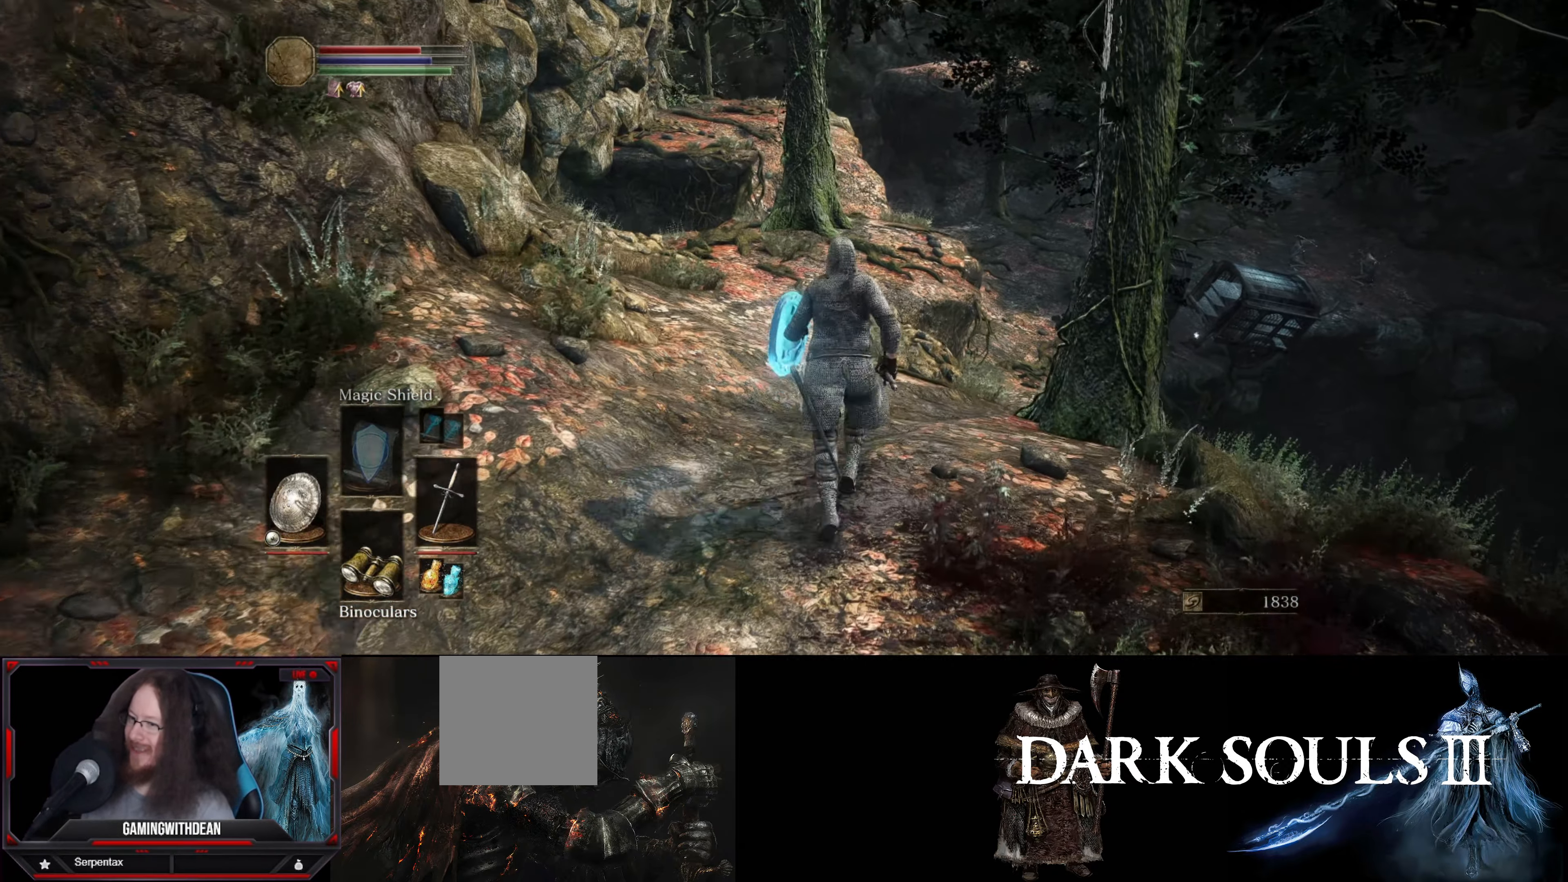
{"buttons": [], "left_stick": "up", "right_stick": "center", "events": [[133, "right_stick", "down-left"], [284, "right_stick", "center"]]}
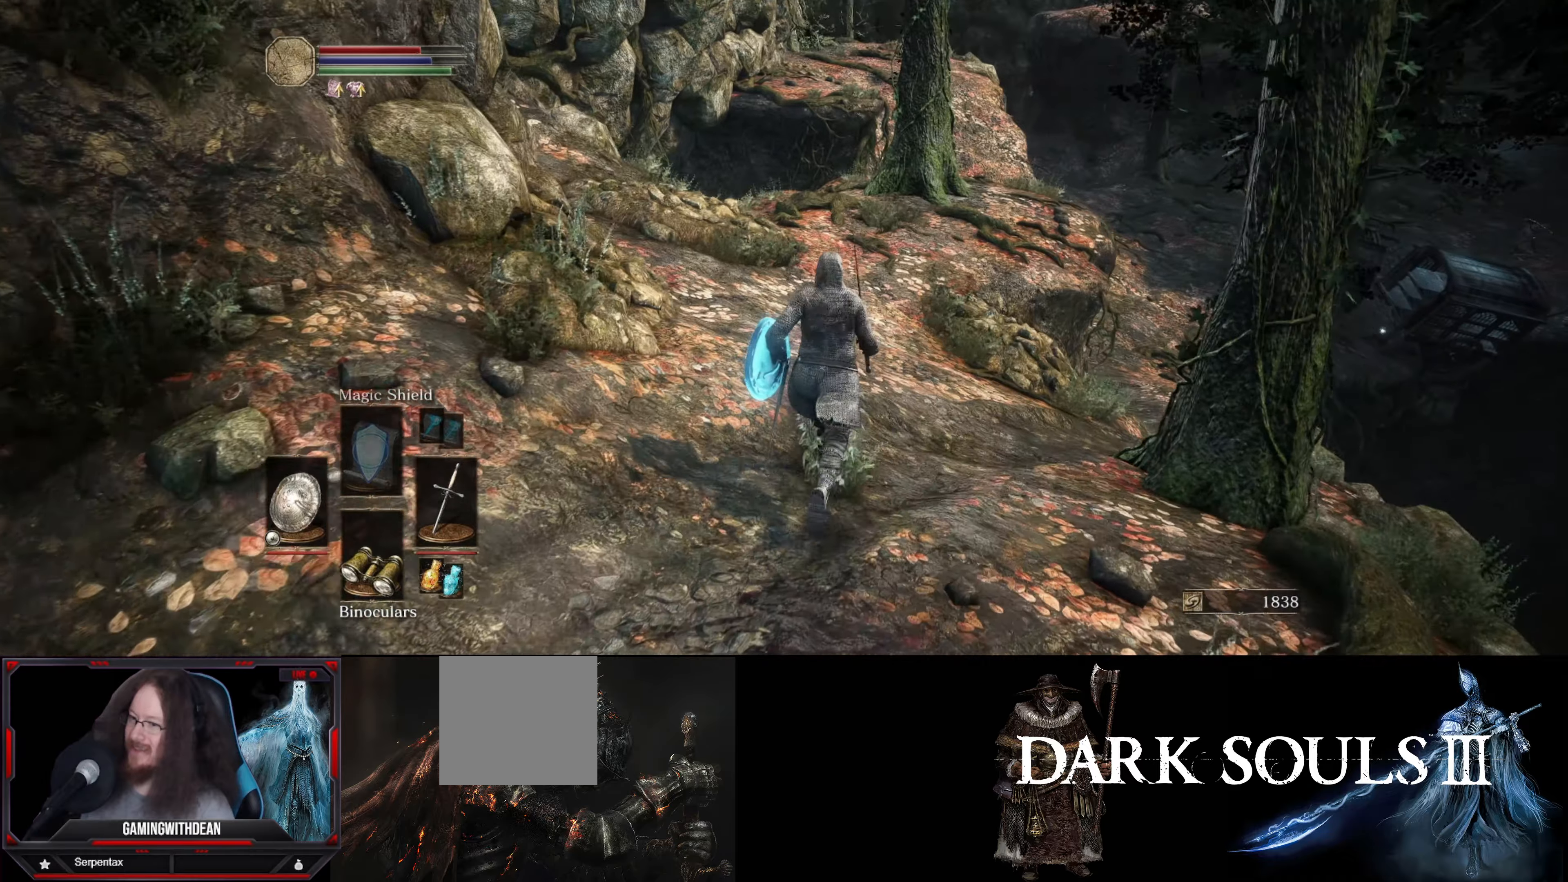
{"buttons": [], "left_stick": "up", "right_stick": "center", "events": [[184, "right_stick", "left"], [417, "right_stick", "center"]]}
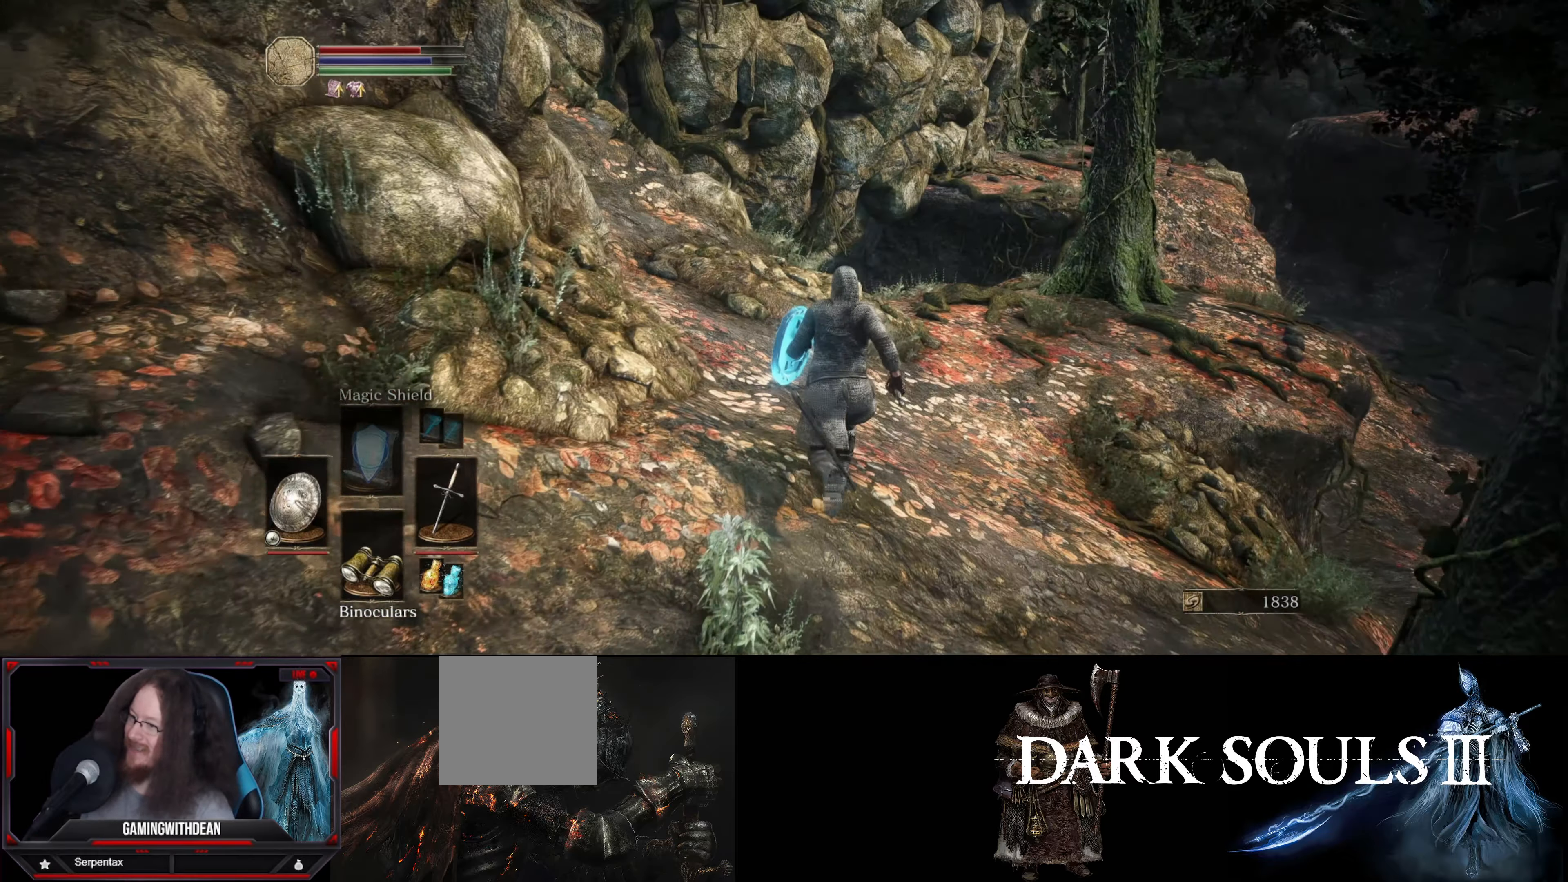
{"buttons": [], "left_stick": "up-right", "right_stick": "up-left", "events": [[134, "right_stick", "left"], [300, "left_stick", "up-right"], [467, "right_stick", "up-left"]]}
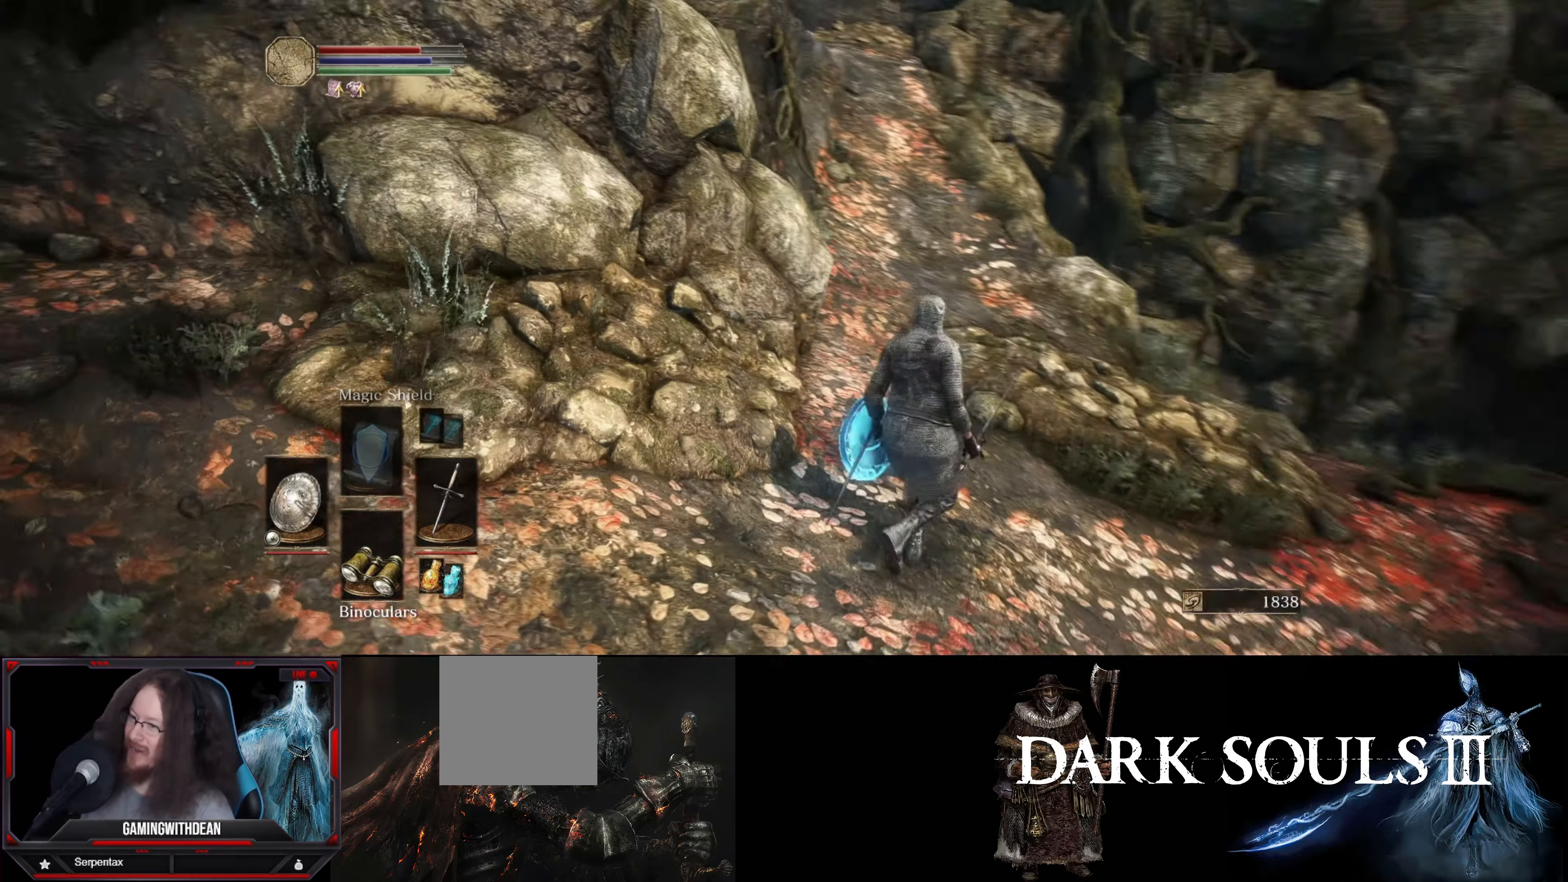
{"buttons": [], "left_stick": "up", "right_stick": "center", "events": [[134, "right_stick", "center"], [300, "right_stick", "up"], [350, "right_stick", "up-right"], [467, "left_stick", "up"], [484, "right_stick", "center"]]}
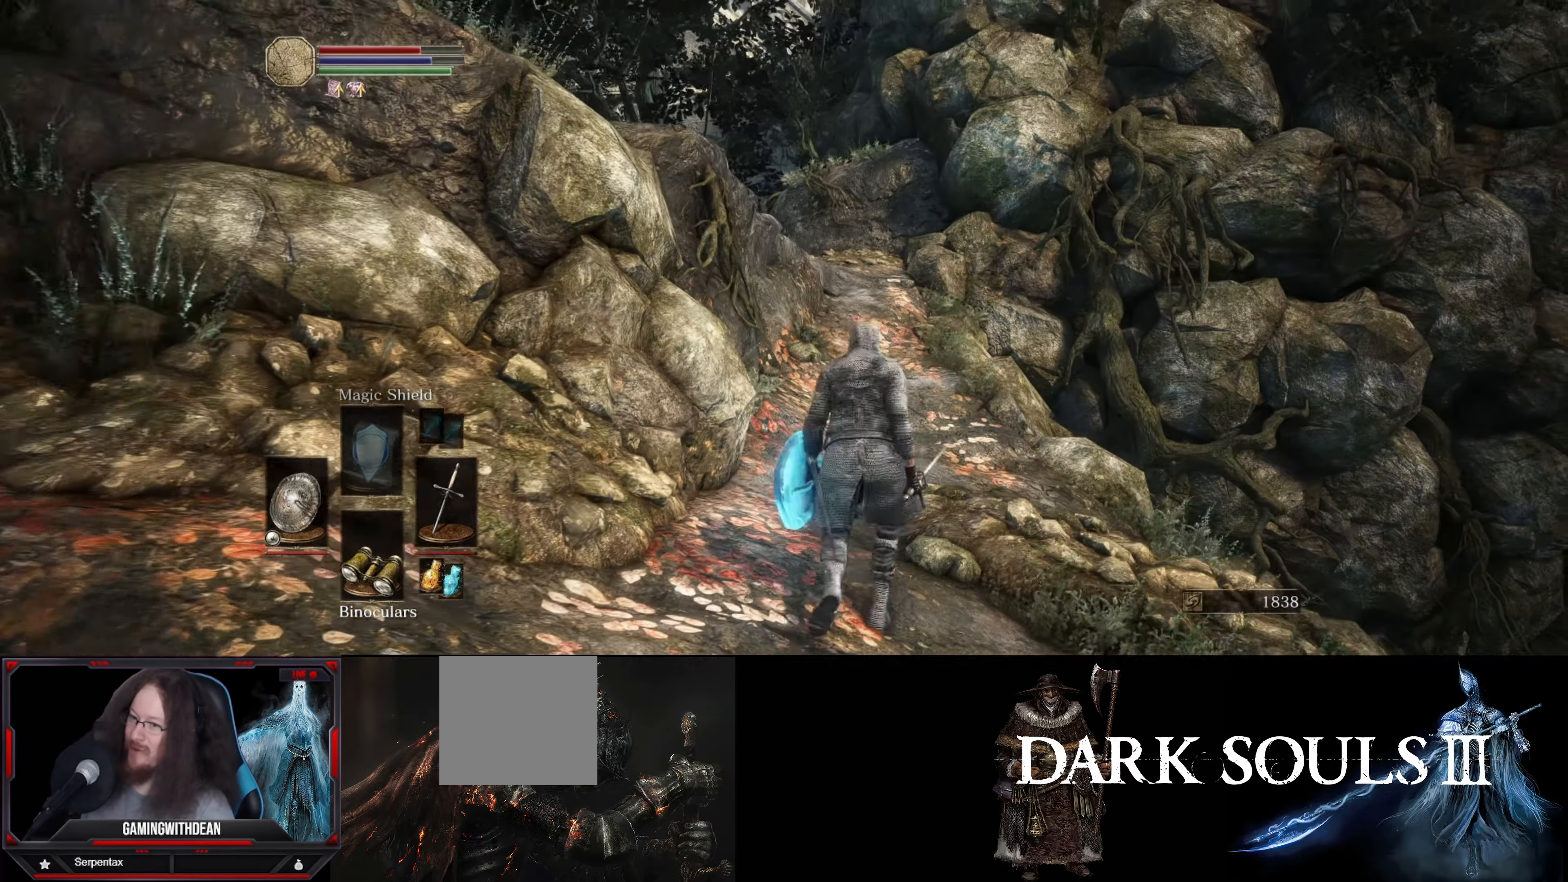
{"buttons": [], "left_stick": "up", "right_stick": "center", "events": []}
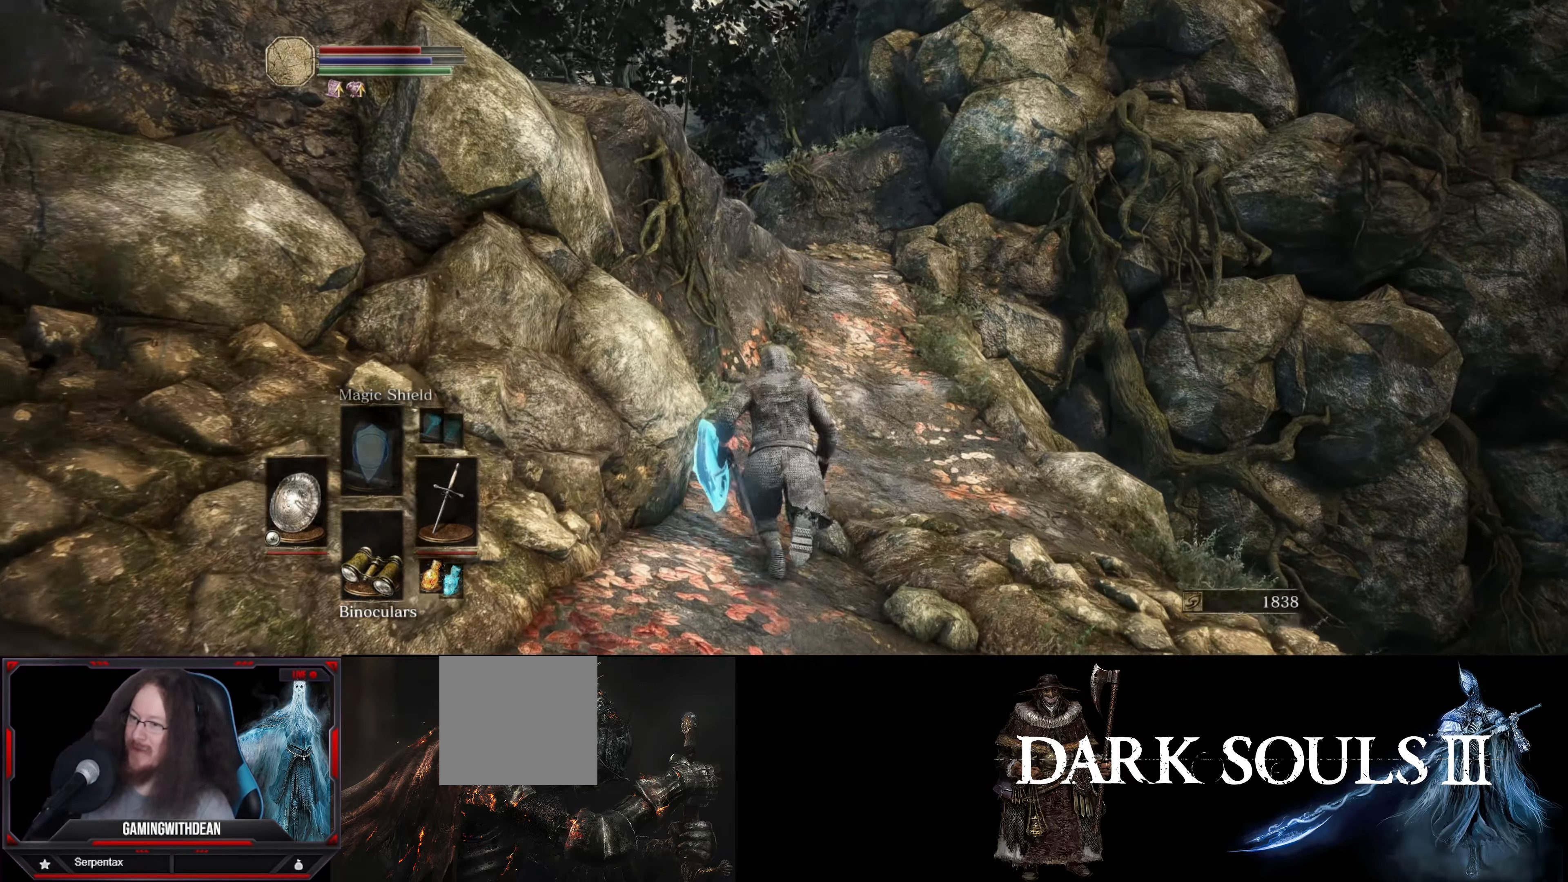
{"buttons": [], "left_stick": "up", "right_stick": "center", "events": []}
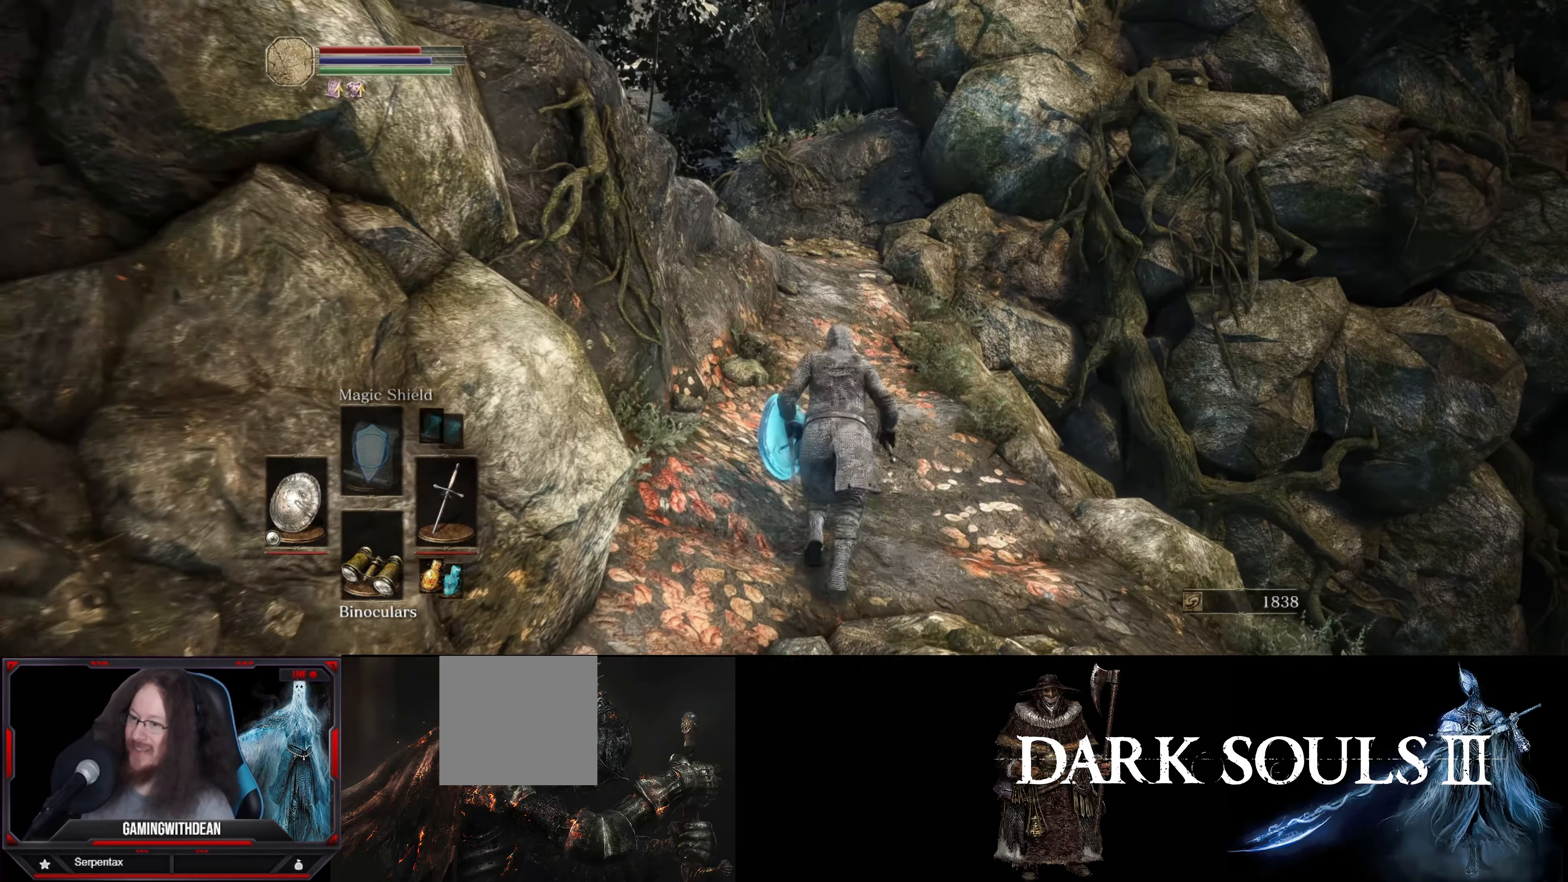
{"buttons": [], "left_stick": "up", "right_stick": "down-left", "events": [[350, "right_stick", "down-left"]]}
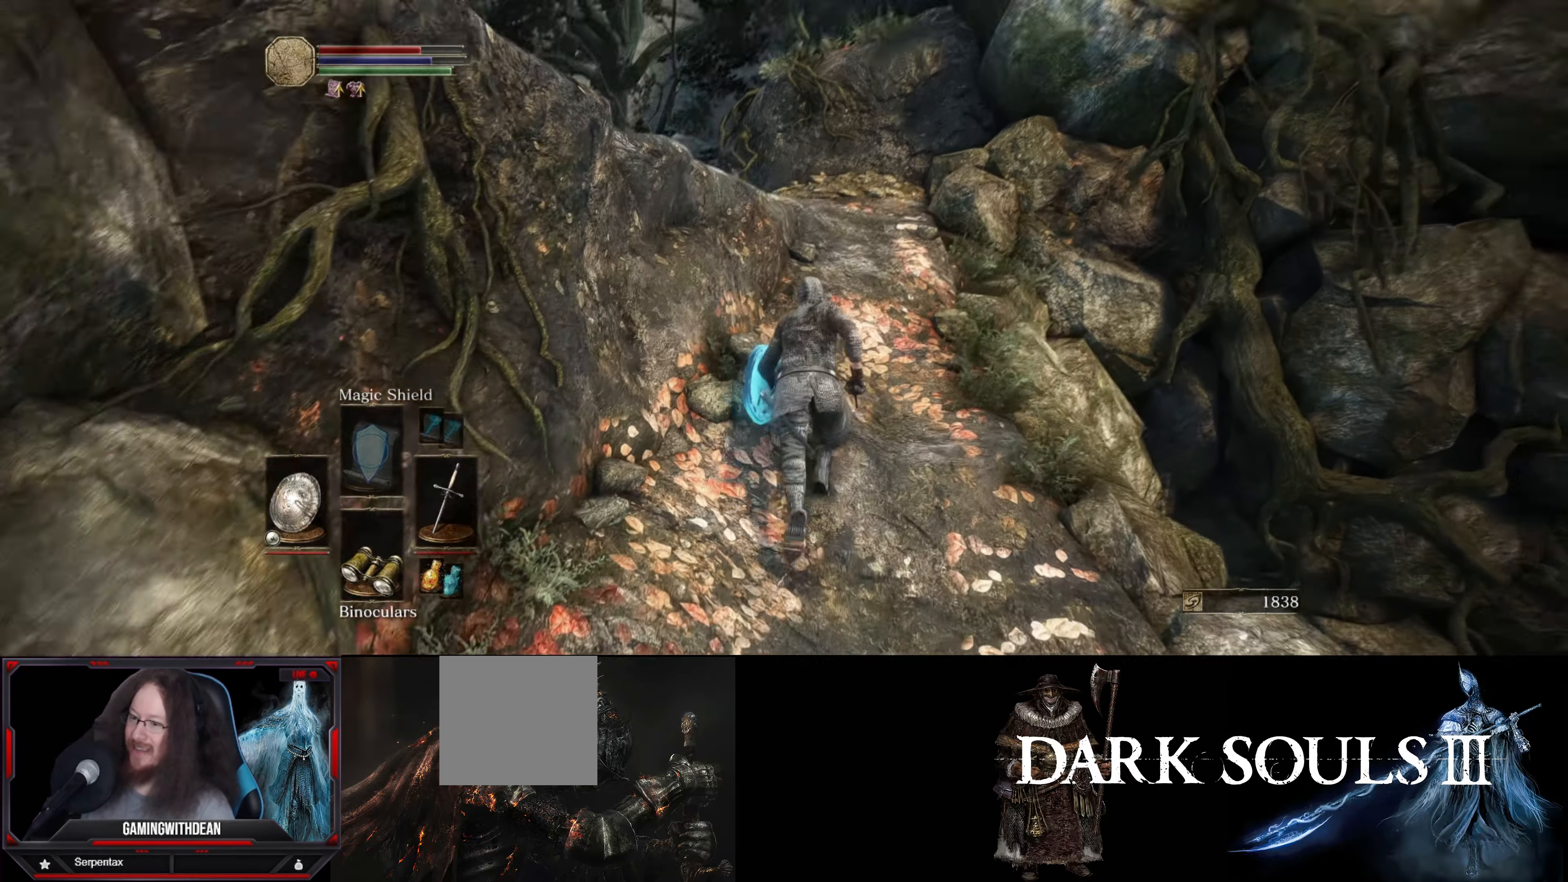
{"buttons": [], "left_stick": "up", "right_stick": "center", "events": [[34, "right_stick", "center"]]}
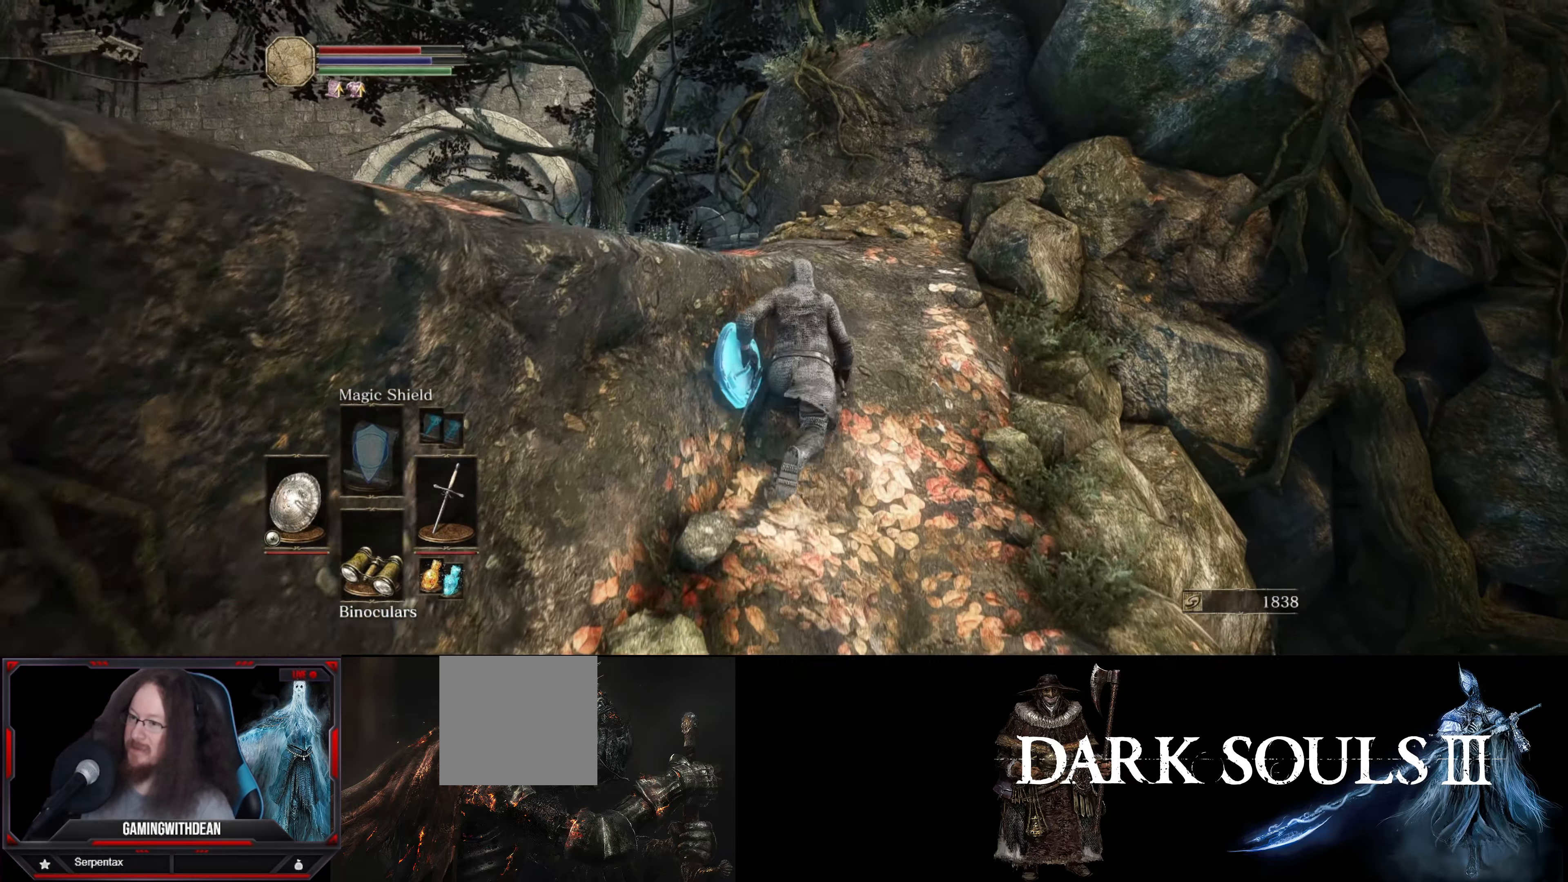
{"buttons": [], "left_stick": "up", "right_stick": "down-left", "events": [[184, "right_stick", "down-left"]]}
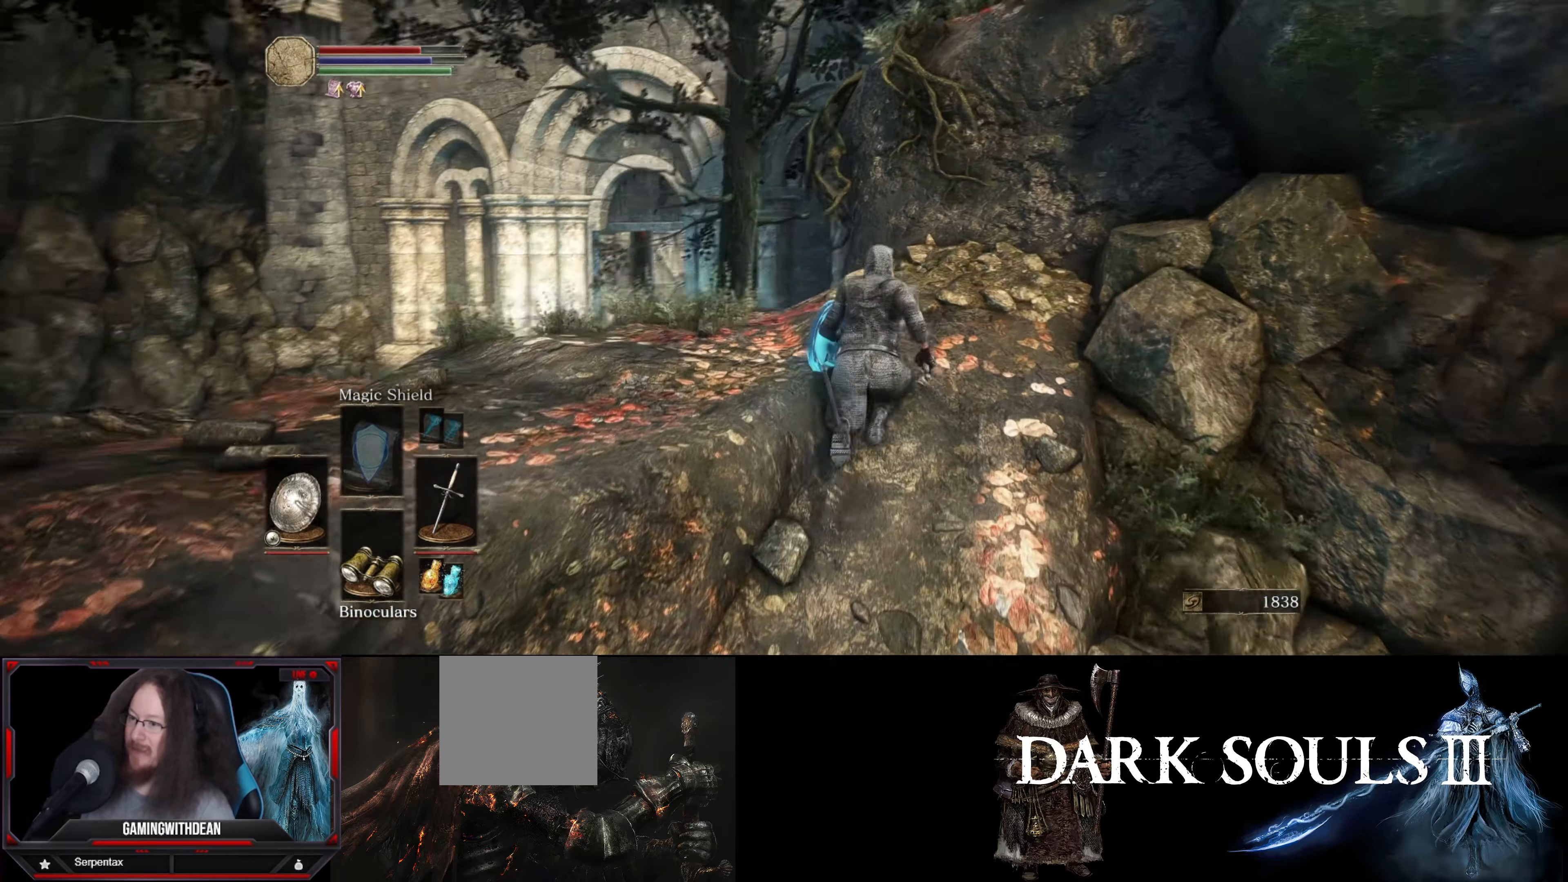
{"buttons": [], "left_stick": "center", "right_stick": "down-left", "events": [[250, "left_stick", "up-left"], [400, "left_stick", "center"]]}
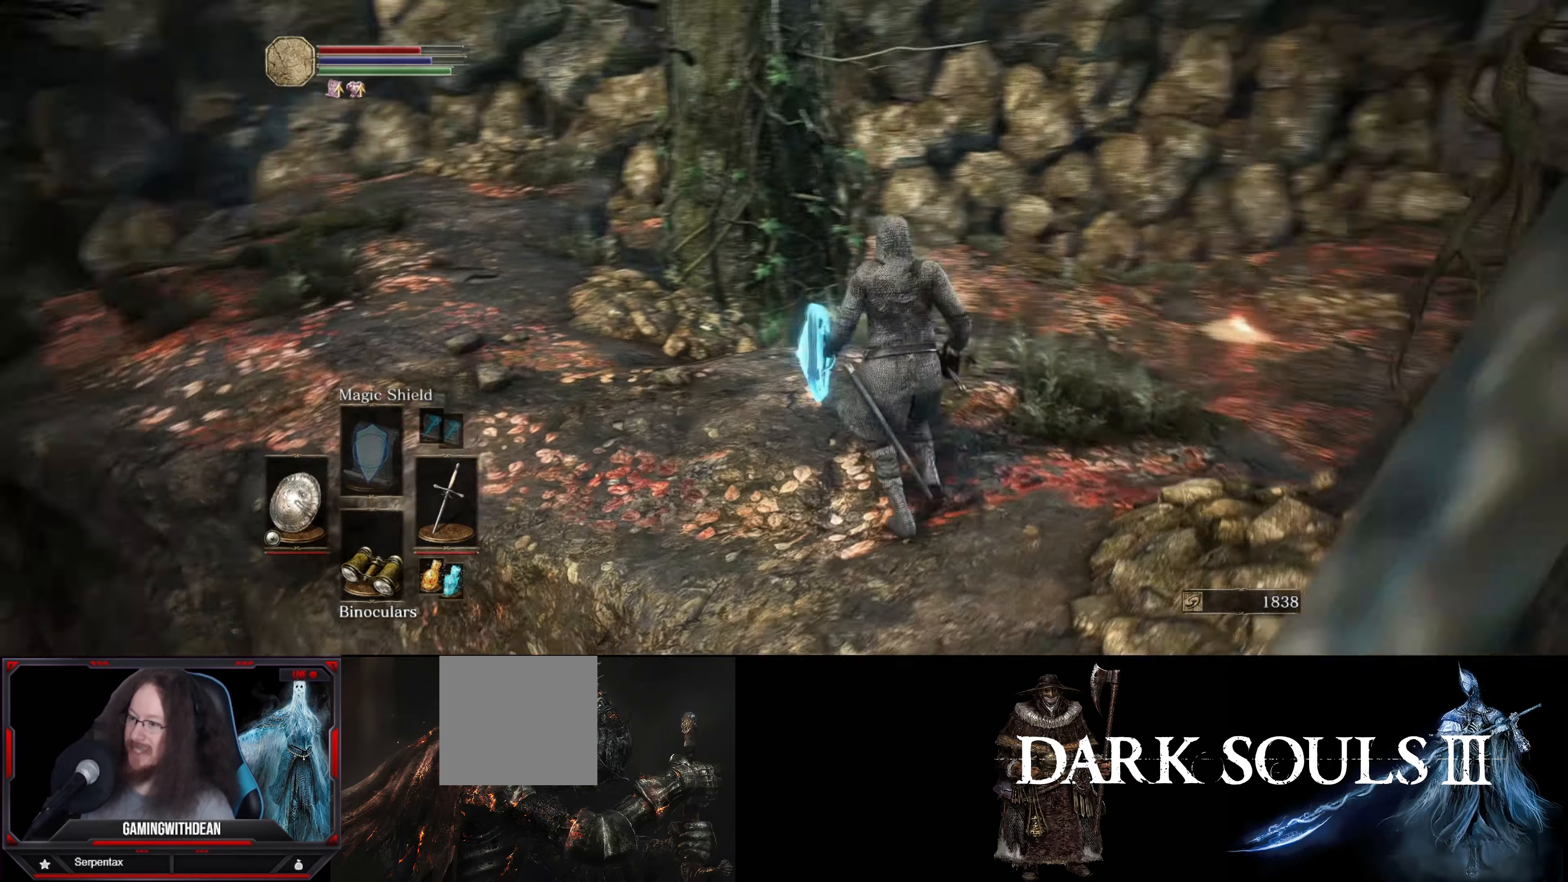
{"buttons": [], "left_stick": "up", "right_stick": "center", "events": [[184, "right_stick", "center"], [450, "left_stick", "up"]]}
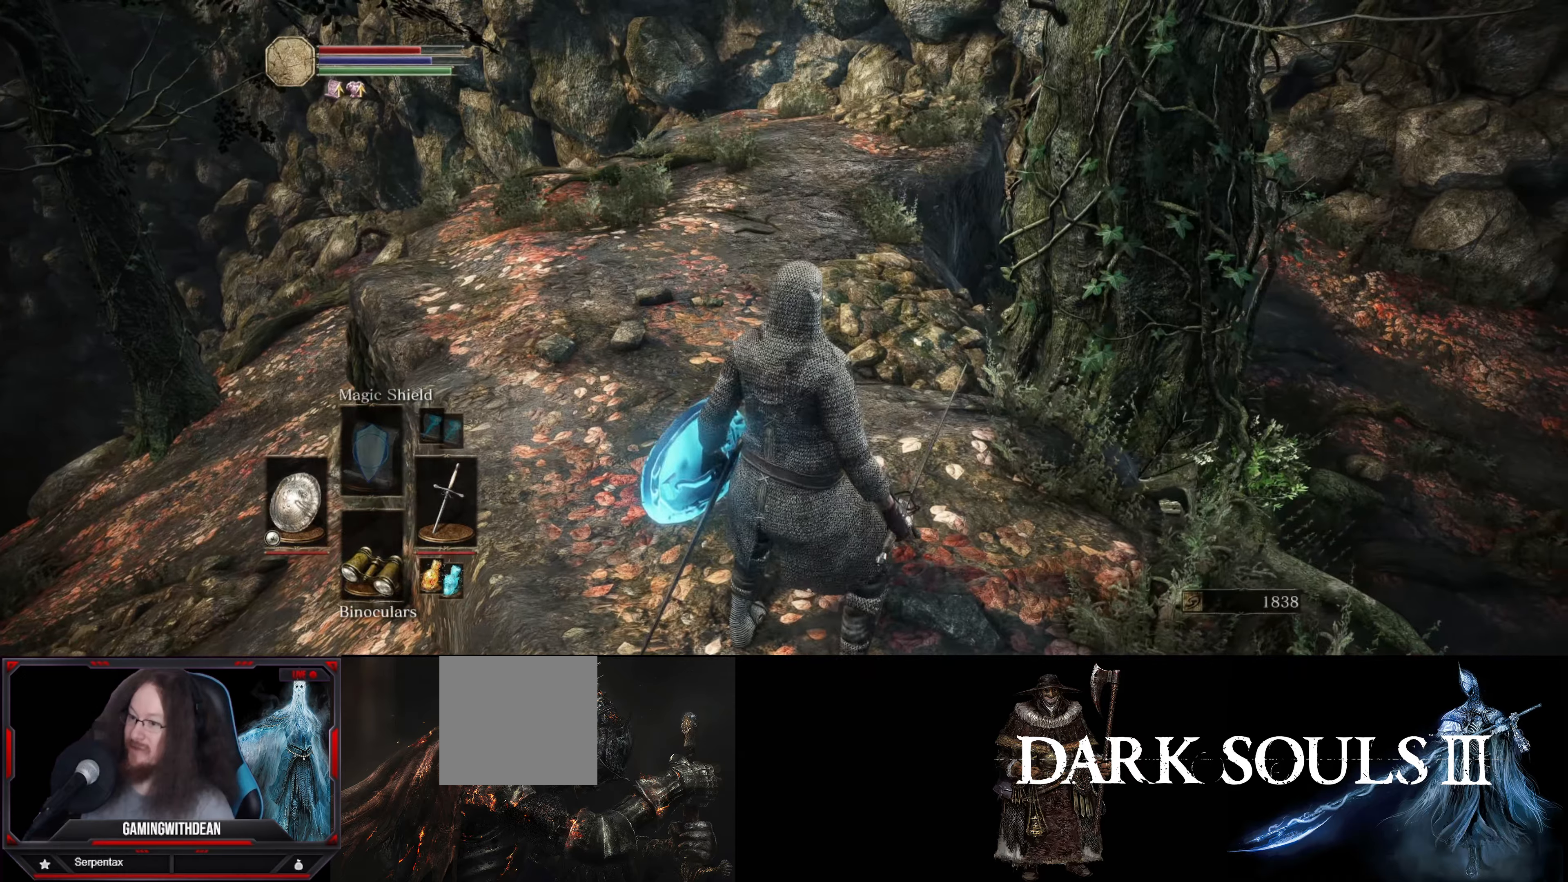
{"buttons": [], "left_stick": "up", "right_stick": "down-right", "events": [[366, "right_stick", "right"], [466, "right_stick", "down-right"]]}
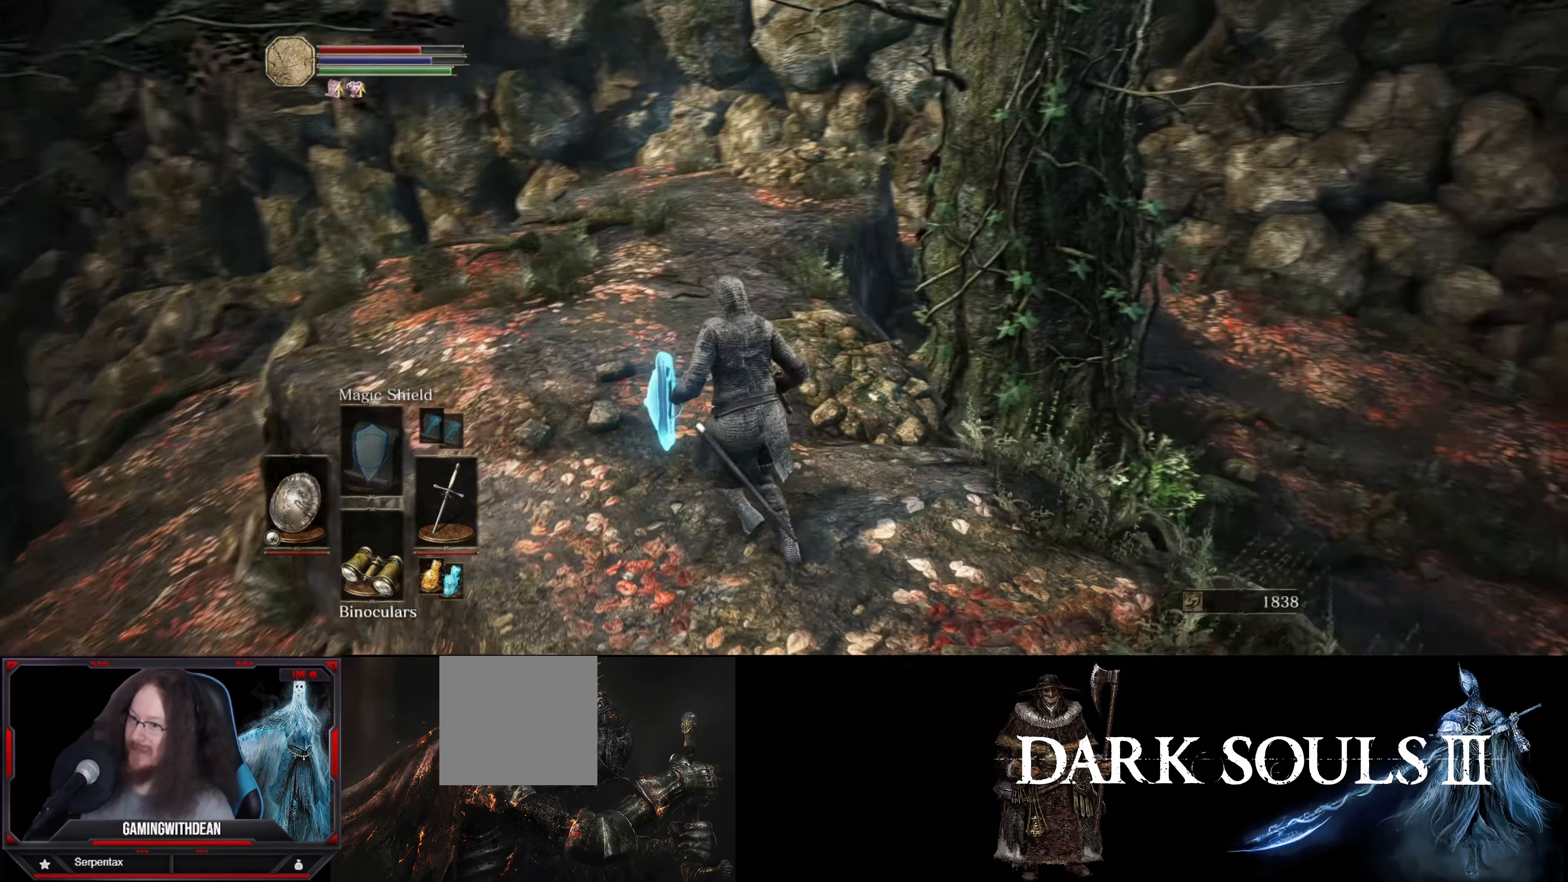
{"buttons": [], "left_stick": "up", "right_stick": "center", "events": [[133, "right_stick", "center"]]}
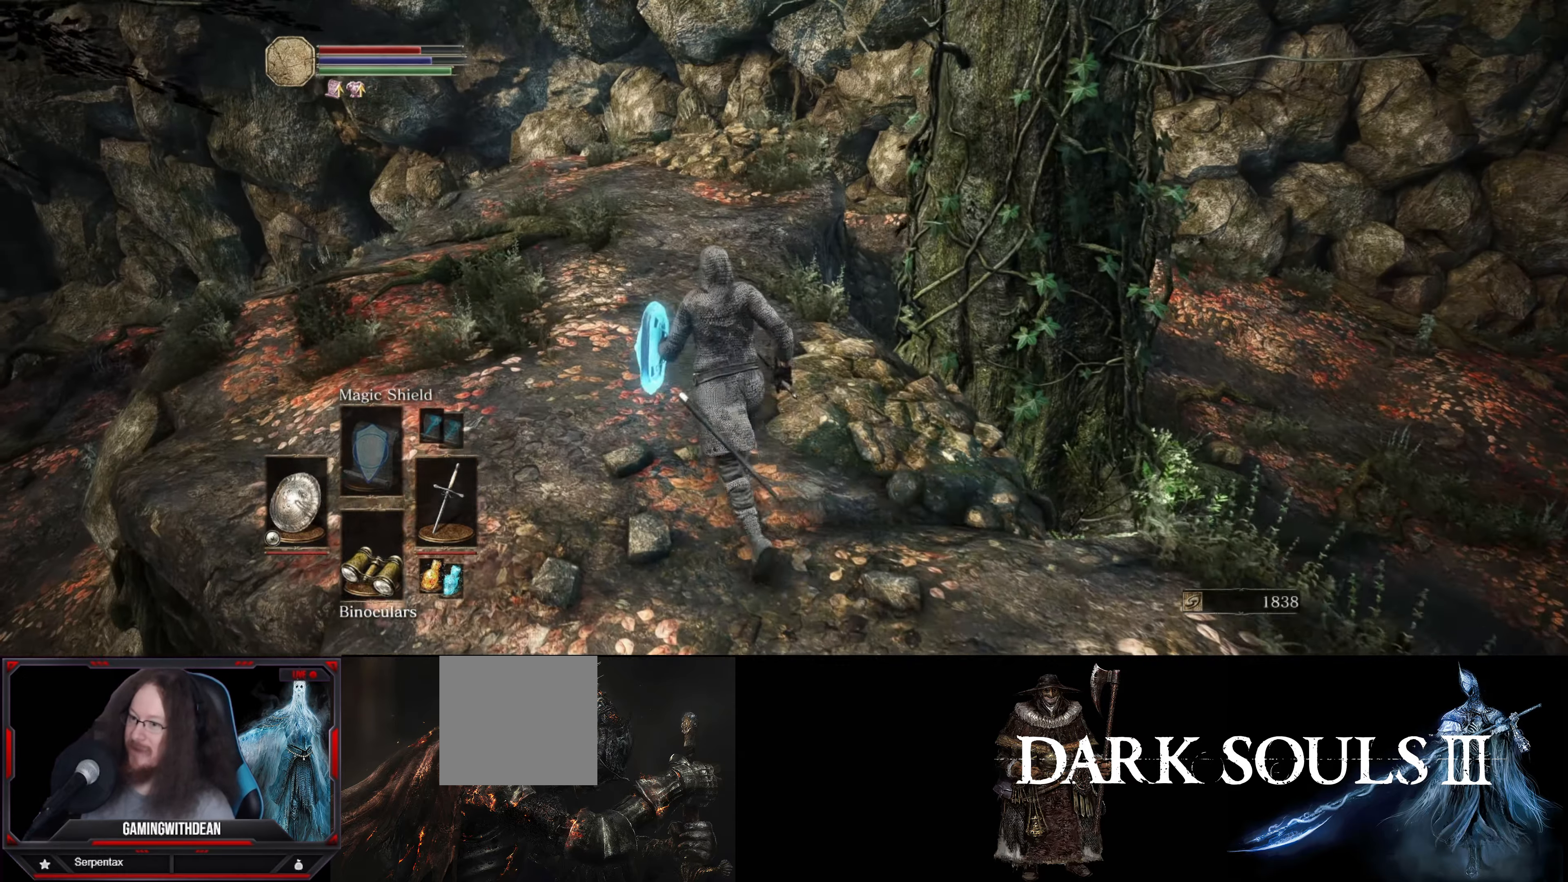
{"buttons": [], "left_stick": "center", "right_stick": "right", "events": [[333, "right_stick", "right"], [400, "left_stick", "center"]]}
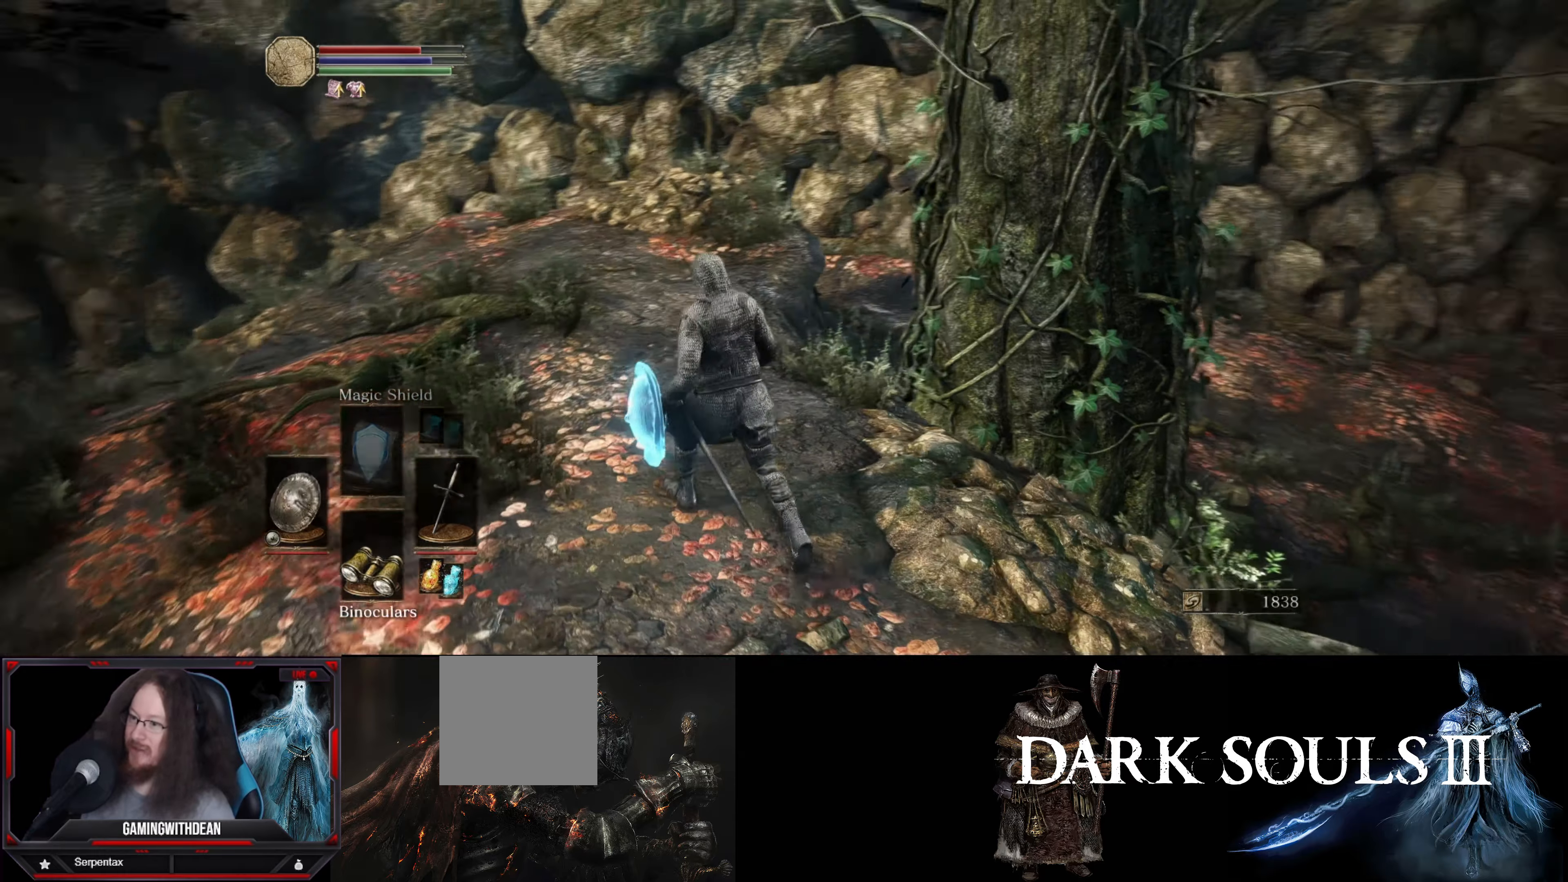
{"buttons": [], "left_stick": "up", "right_stick": "right", "events": [[350, "left_stick", "up"]]}
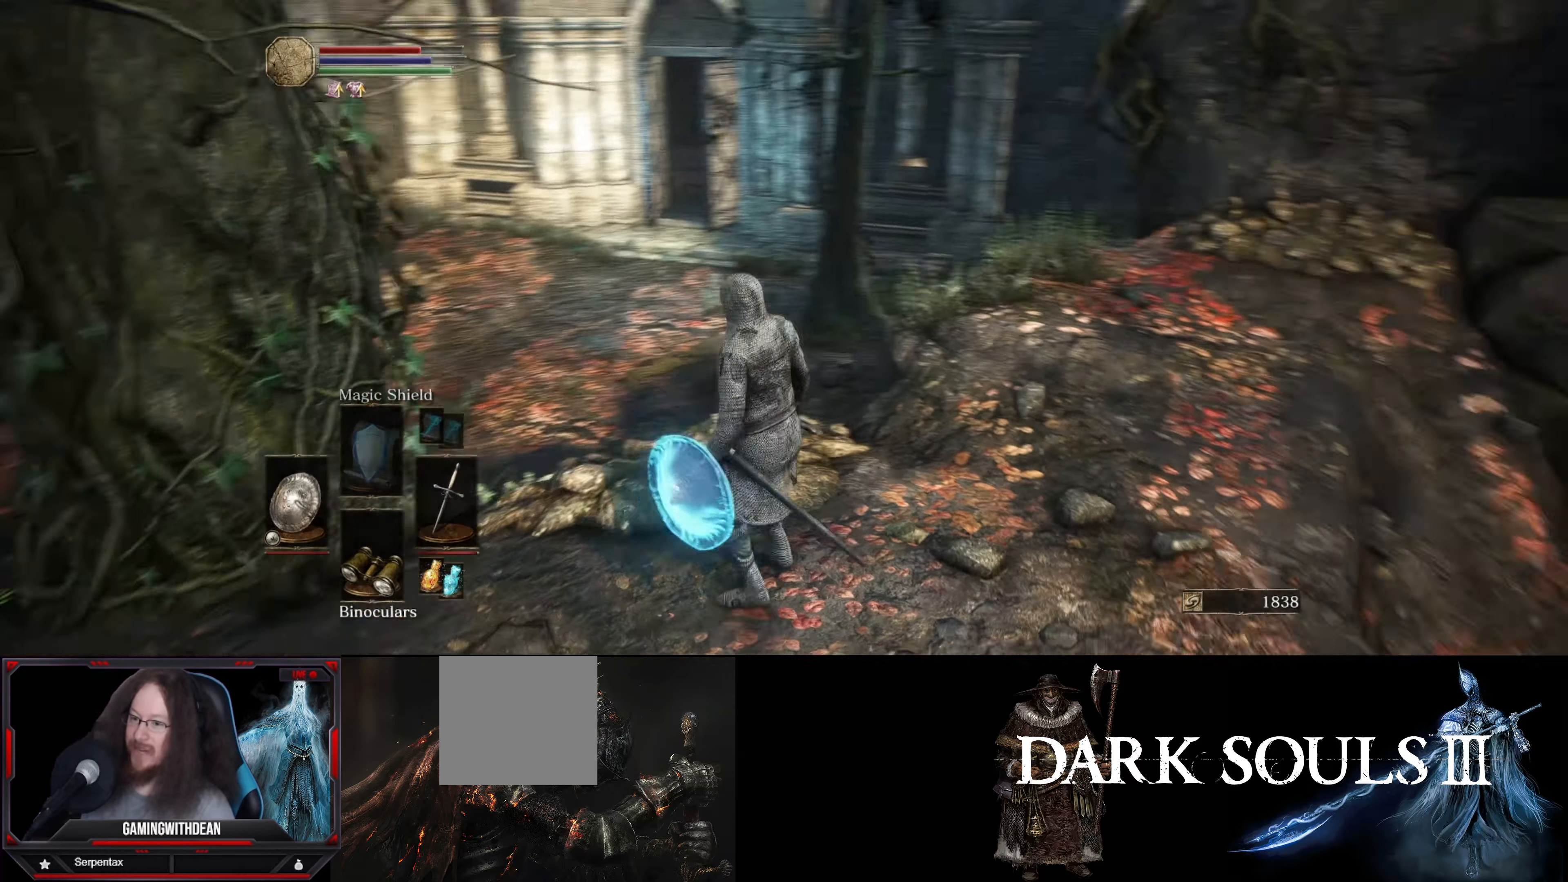
{"buttons": [], "left_stick": "center", "right_stick": "right", "events": [[66, "left_stick", "center"], [100, "right_stick", "center"], [416, "right_stick", "right"]]}
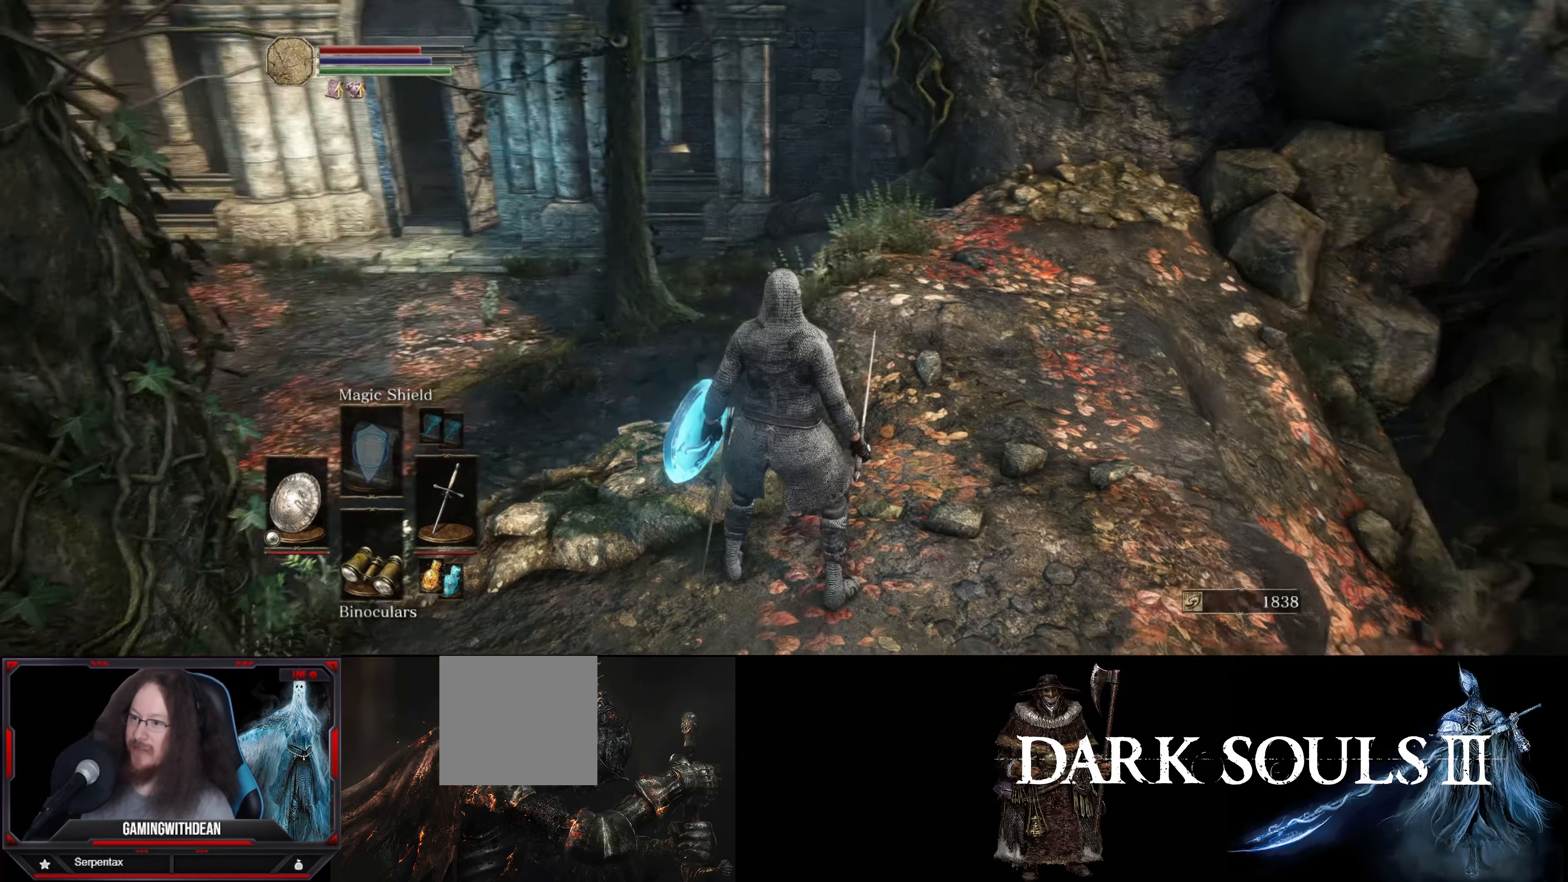
{"buttons": [], "left_stick": "up", "right_stick": "center", "events": [[66, "left_stick", "up"], [233, "right_stick", "center"]]}
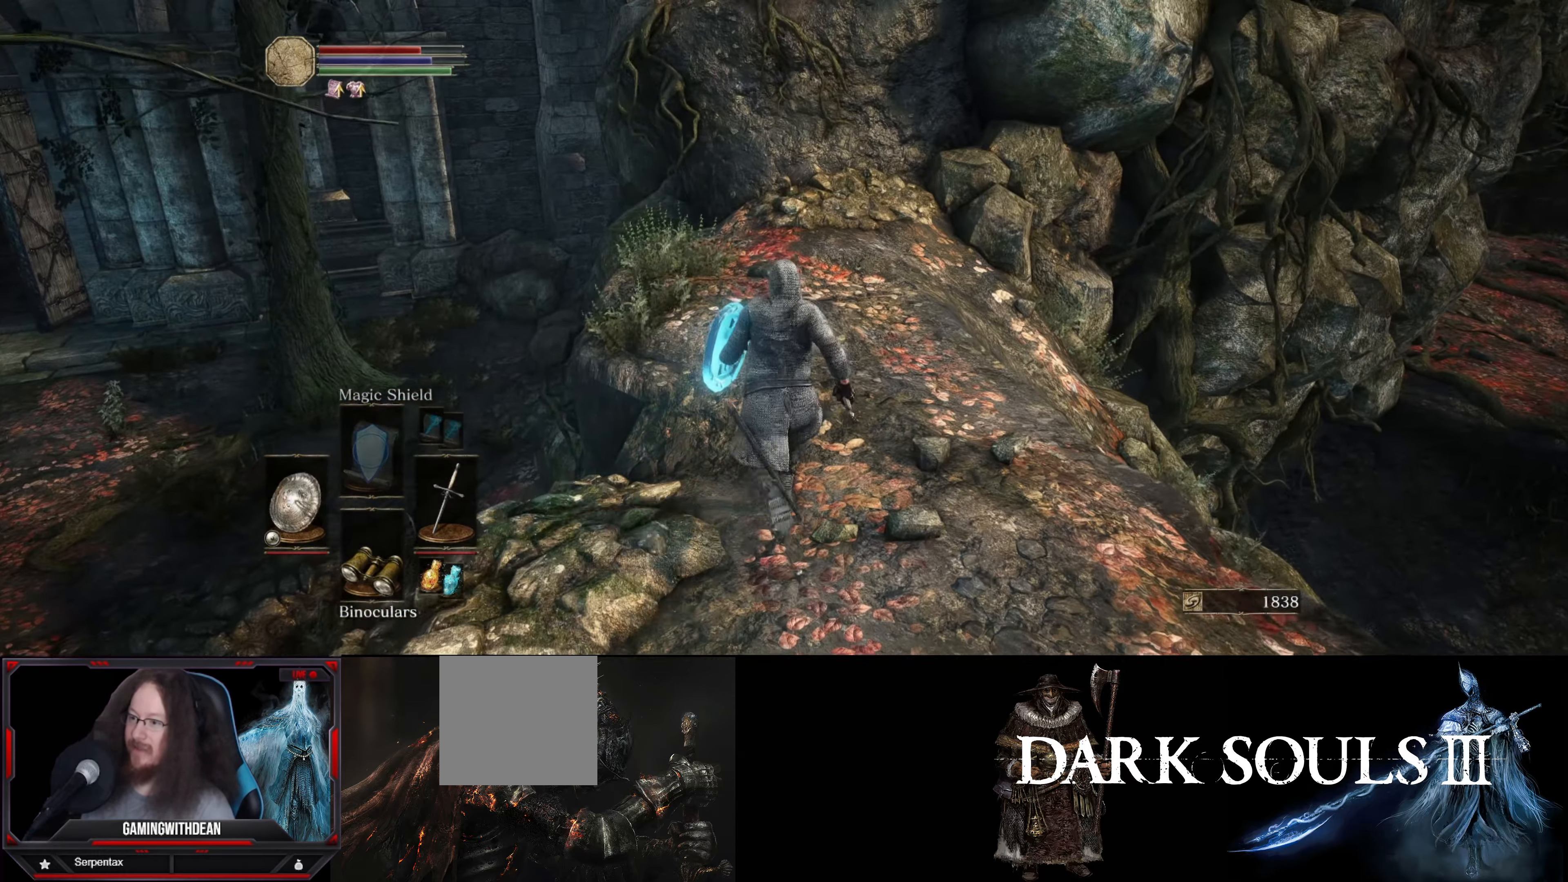
{"buttons": [], "left_stick": "up", "right_stick": "center", "events": [[266, "right_stick", "up-right"], [483, "right_stick", "center"]]}
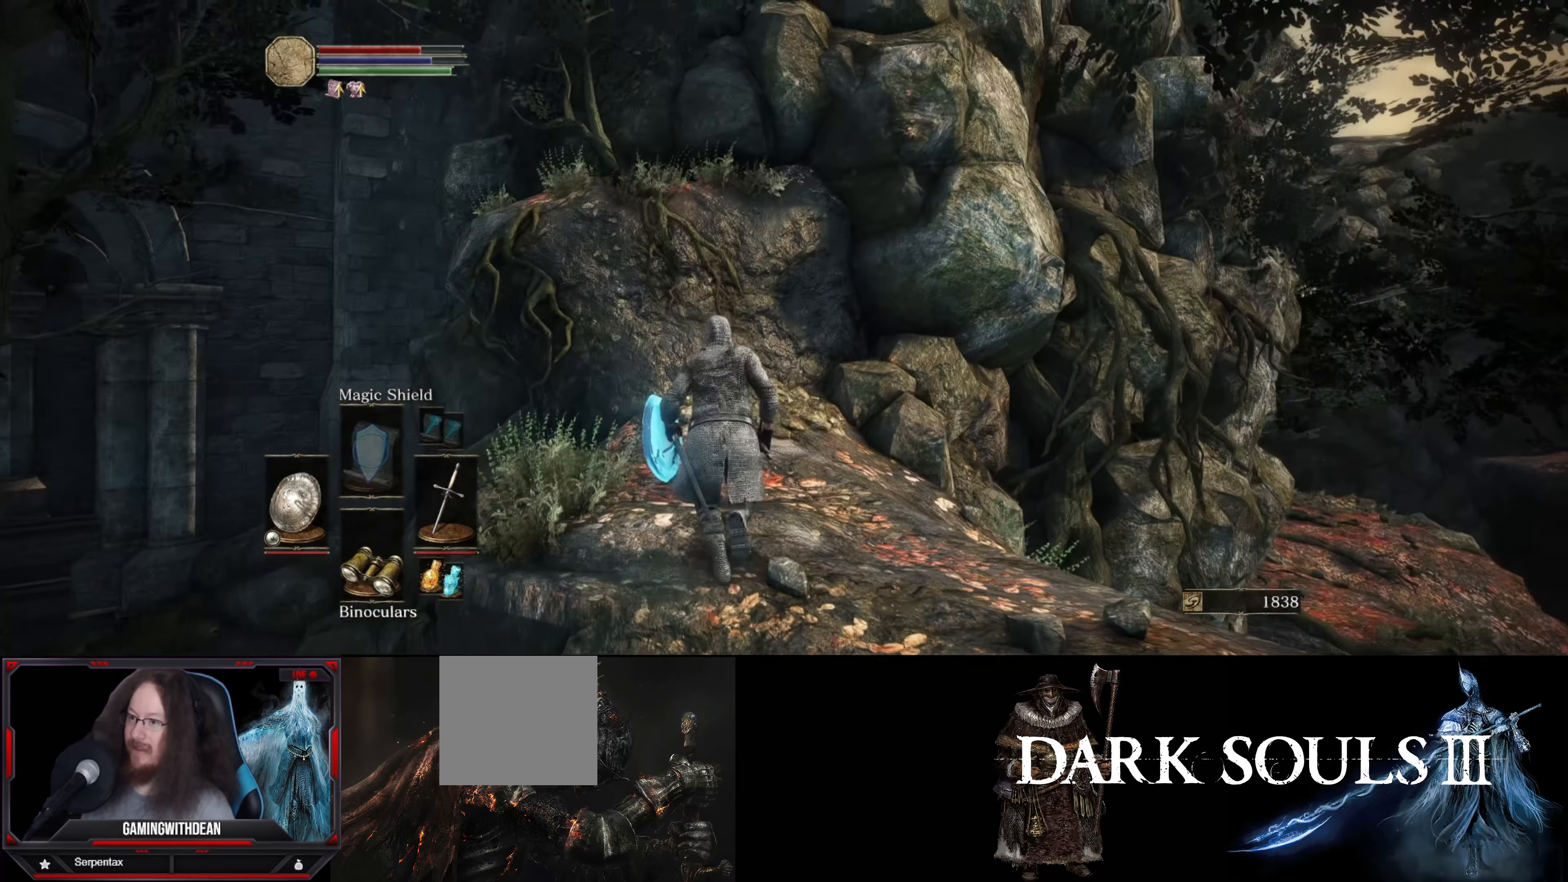
{"buttons": [], "left_stick": "center", "right_stick": "center", "events": [[150, "left_stick", "up-left"], [250, "right_stick", "right"], [416, "left_stick", "center"], [450, "right_stick", "center"]]}
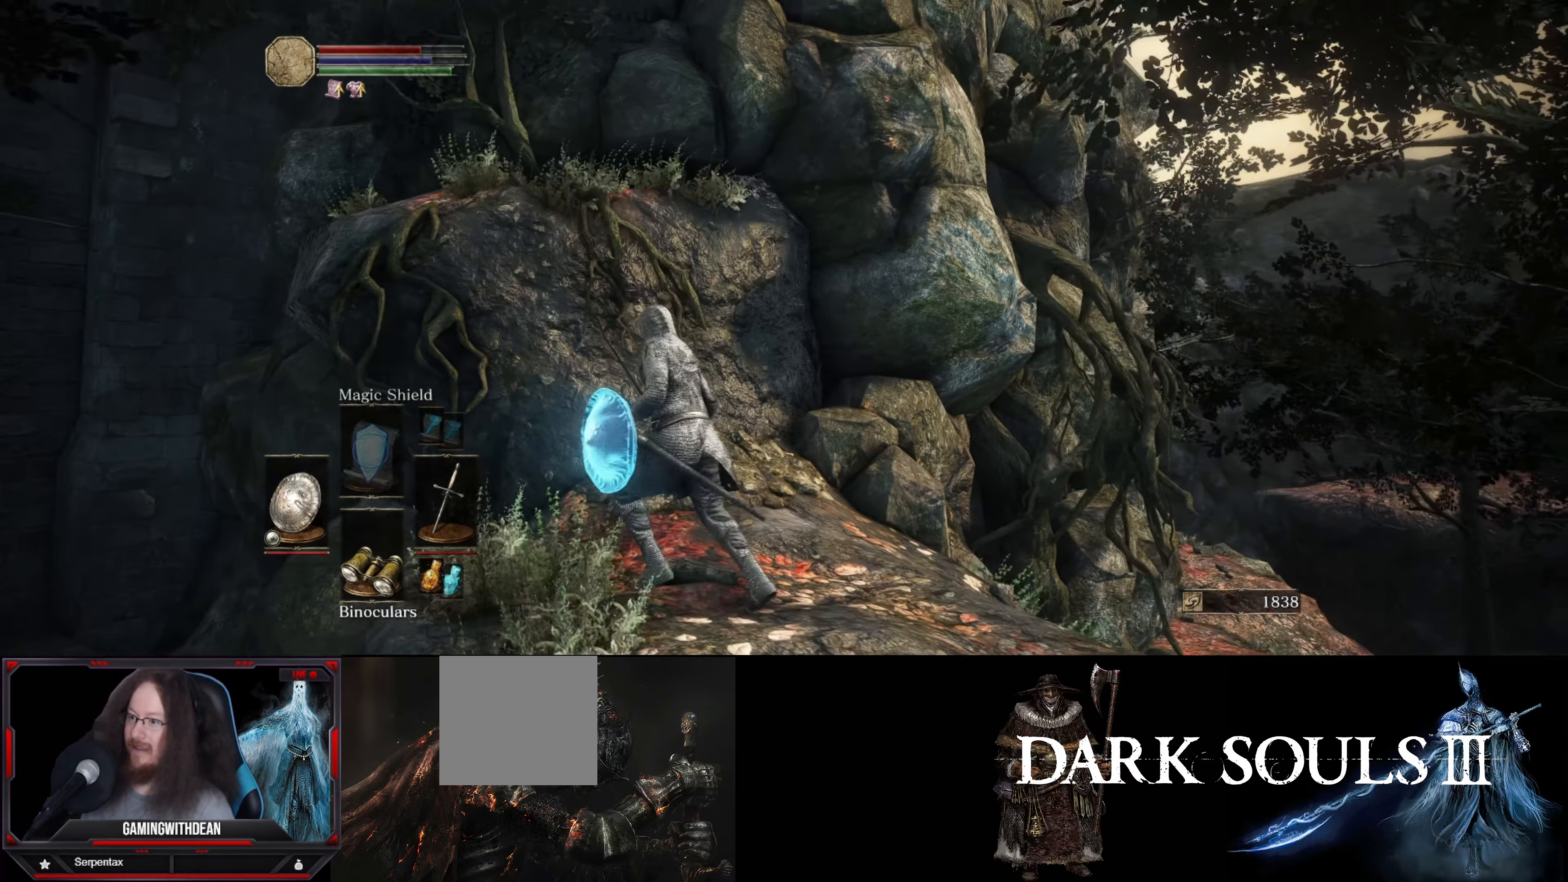
{"buttons": [], "left_stick": "center", "right_stick": "down", "events": [[100, "right_stick", "down"], [216, "left_stick", "up-left"], [466, "left_stick", "center"]]}
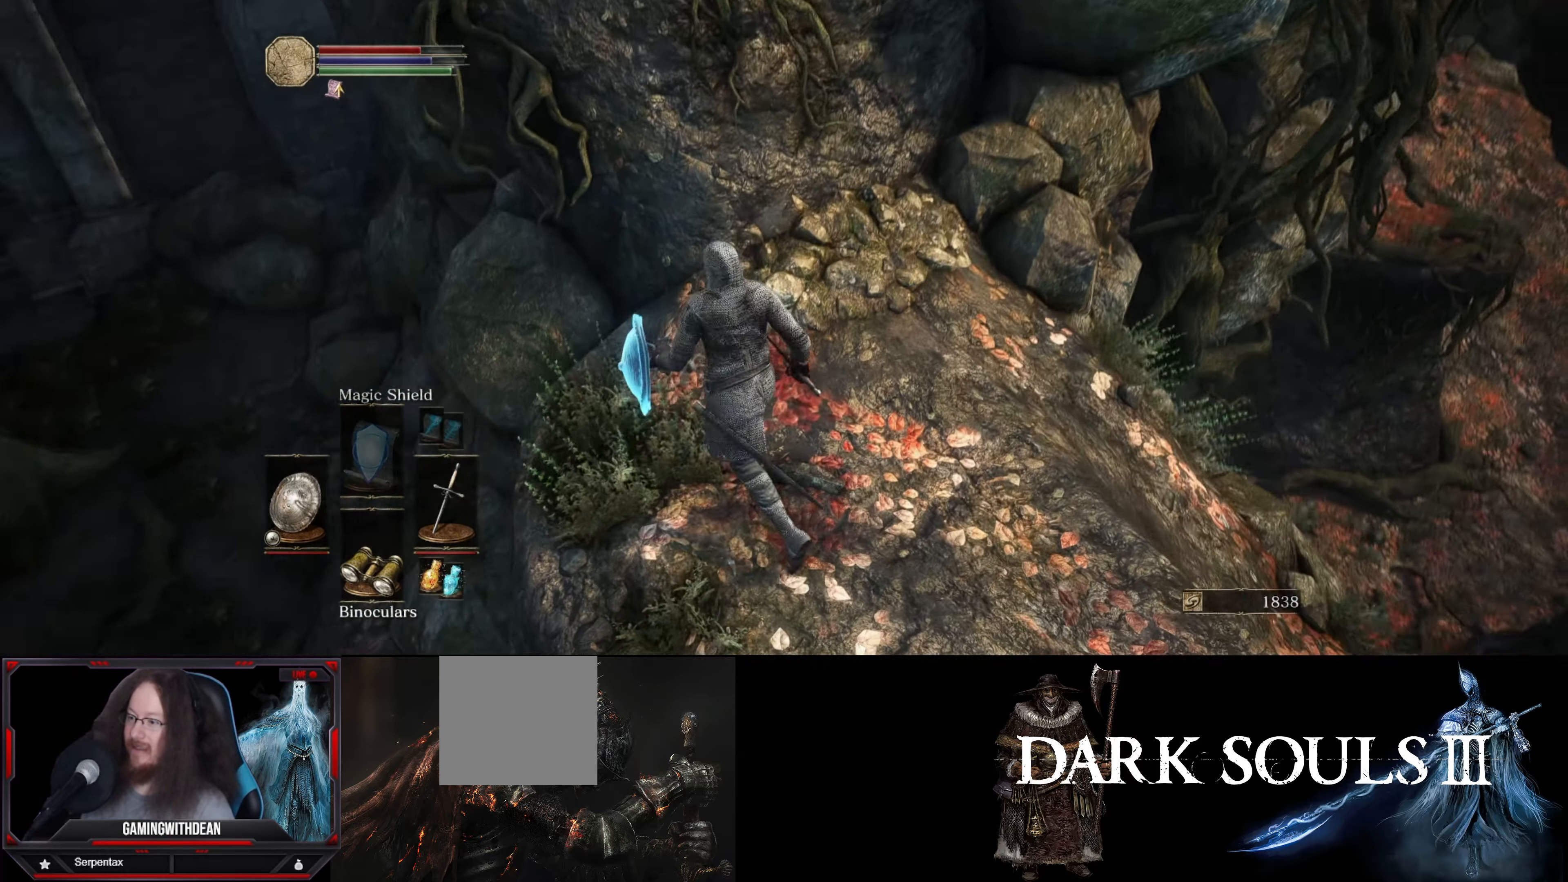
{"buttons": [], "left_stick": "center", "right_stick": "center", "events": [[83, "right_stick", "down-left"], [266, "right_stick", "center"]]}
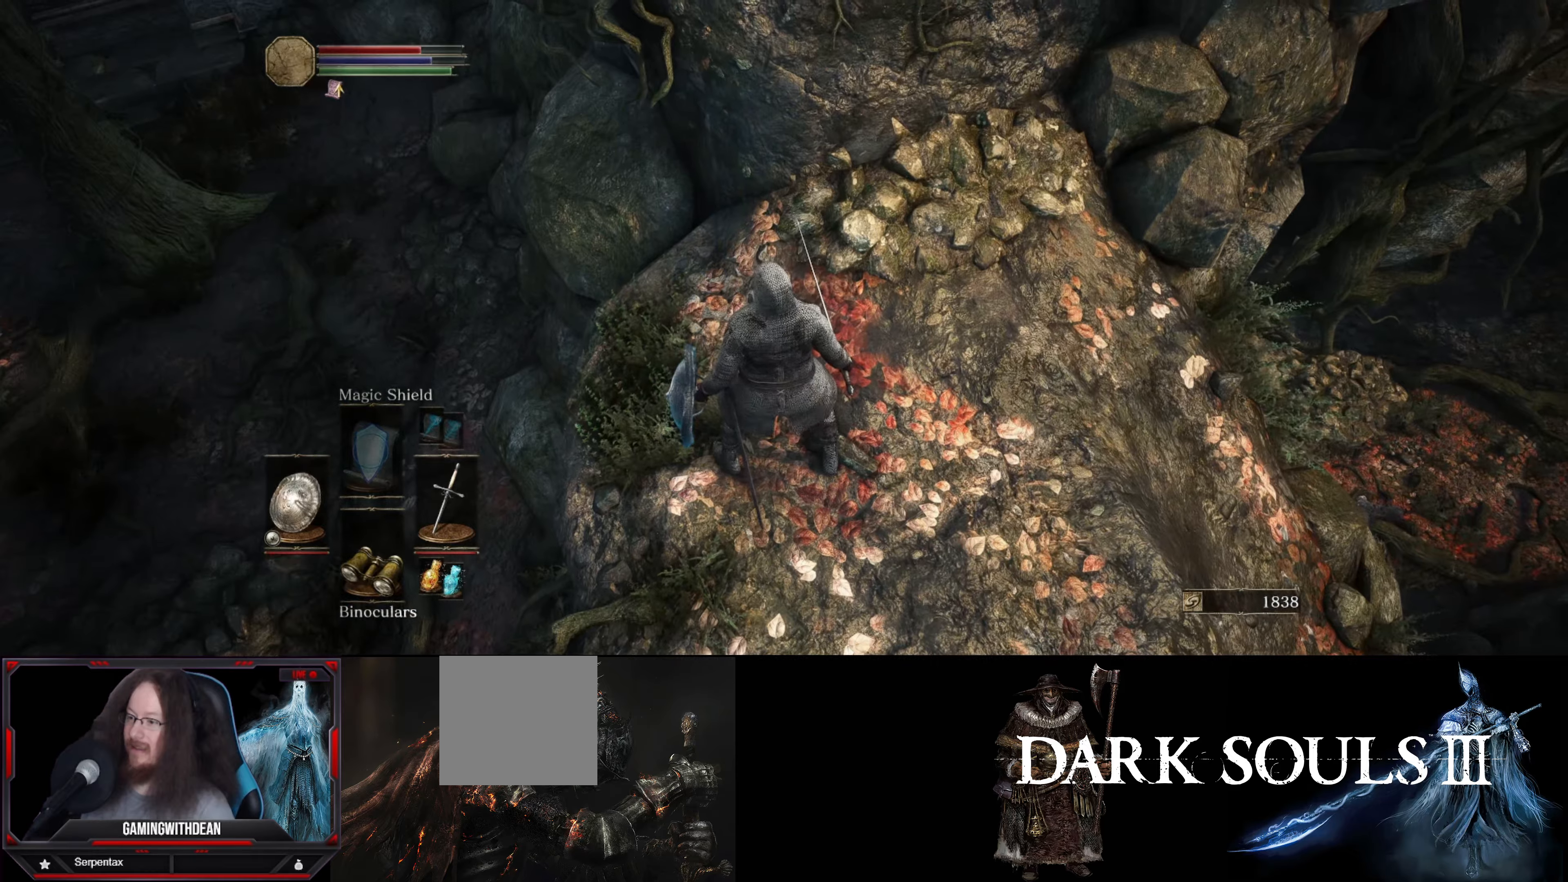
{"buttons": [], "left_stick": "up", "right_stick": "left", "events": [[150, "right_stick", "left"], [300, "left_stick", "up"]]}
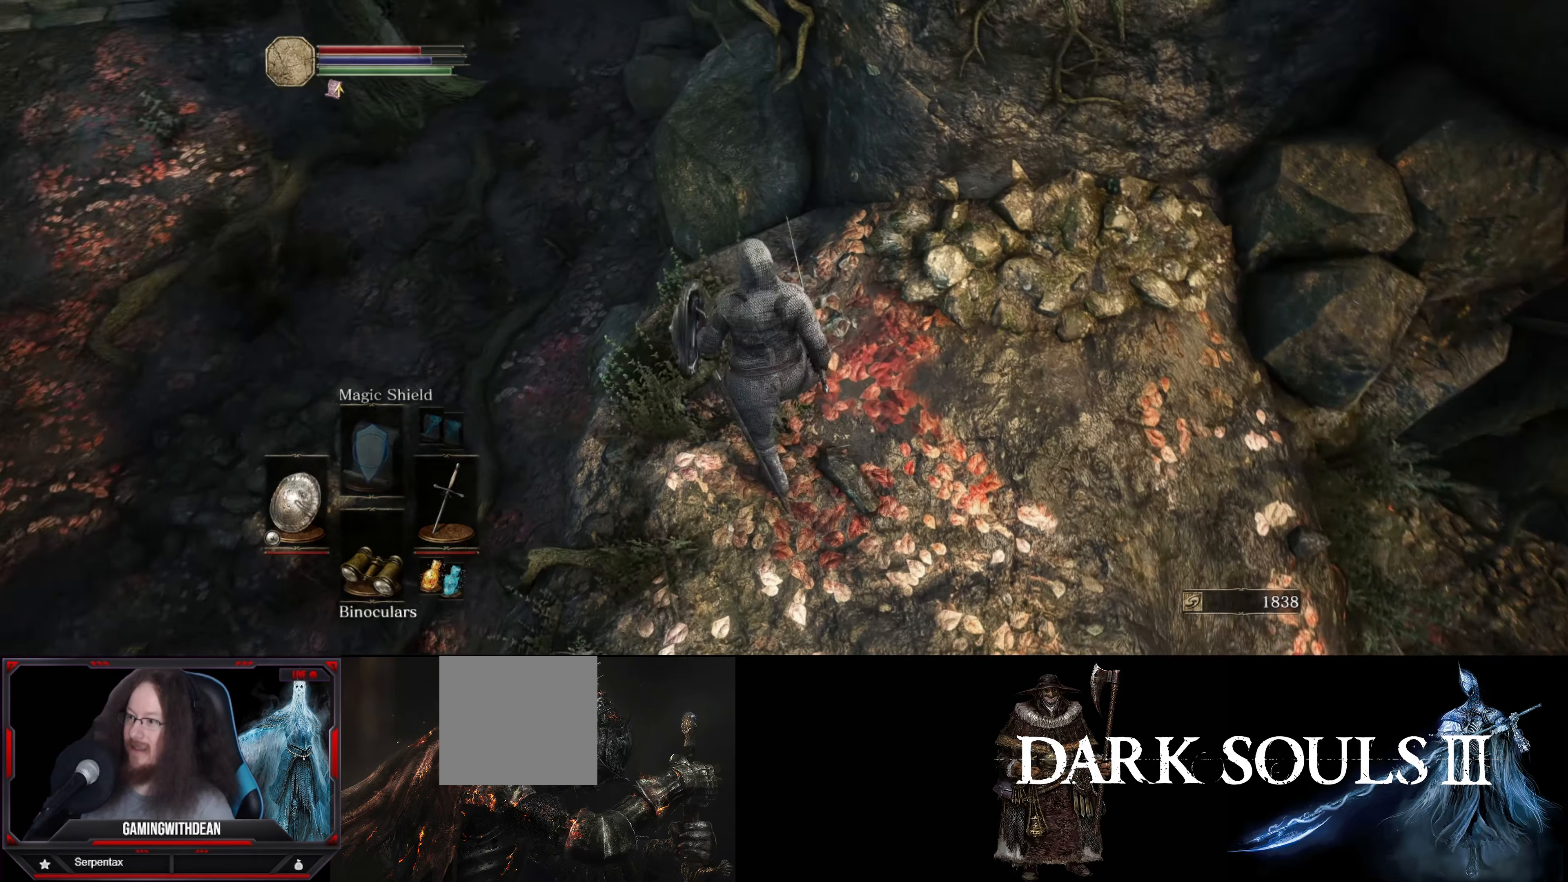
{"buttons": [], "left_stick": "center", "right_stick": "center", "events": [[17, "right_stick", "up-left"], [133, "left_stick", "center"], [317, "right_stick", "center"]]}
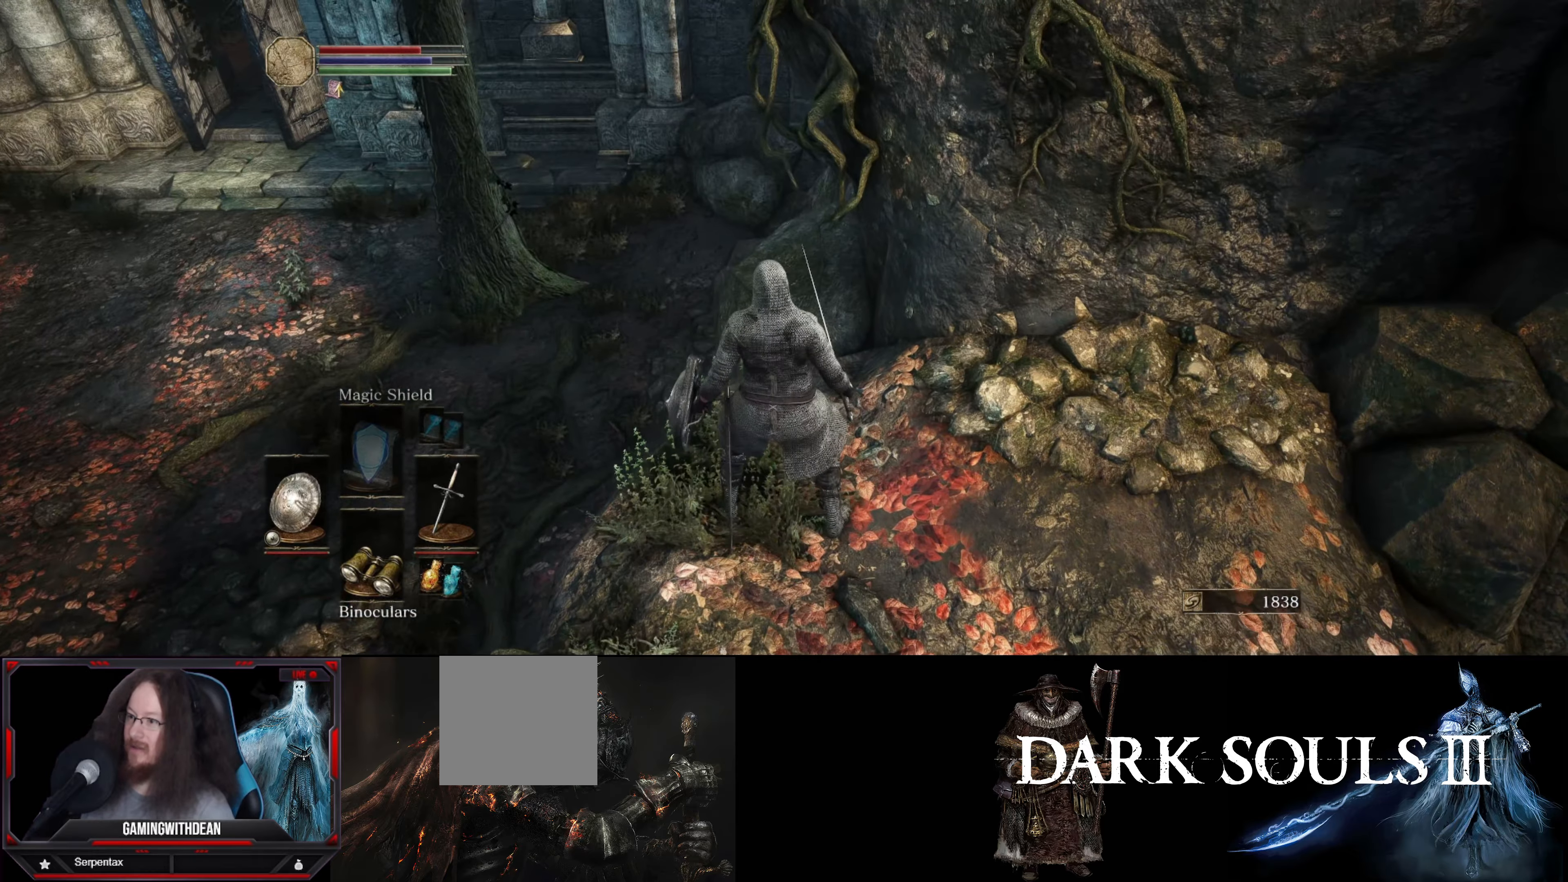
{"buttons": [], "left_stick": "center", "right_stick": "up", "events": [[17, "right_stick", "right"], [317, "right_stick", "center"], [483, "right_stick", "up"]]}
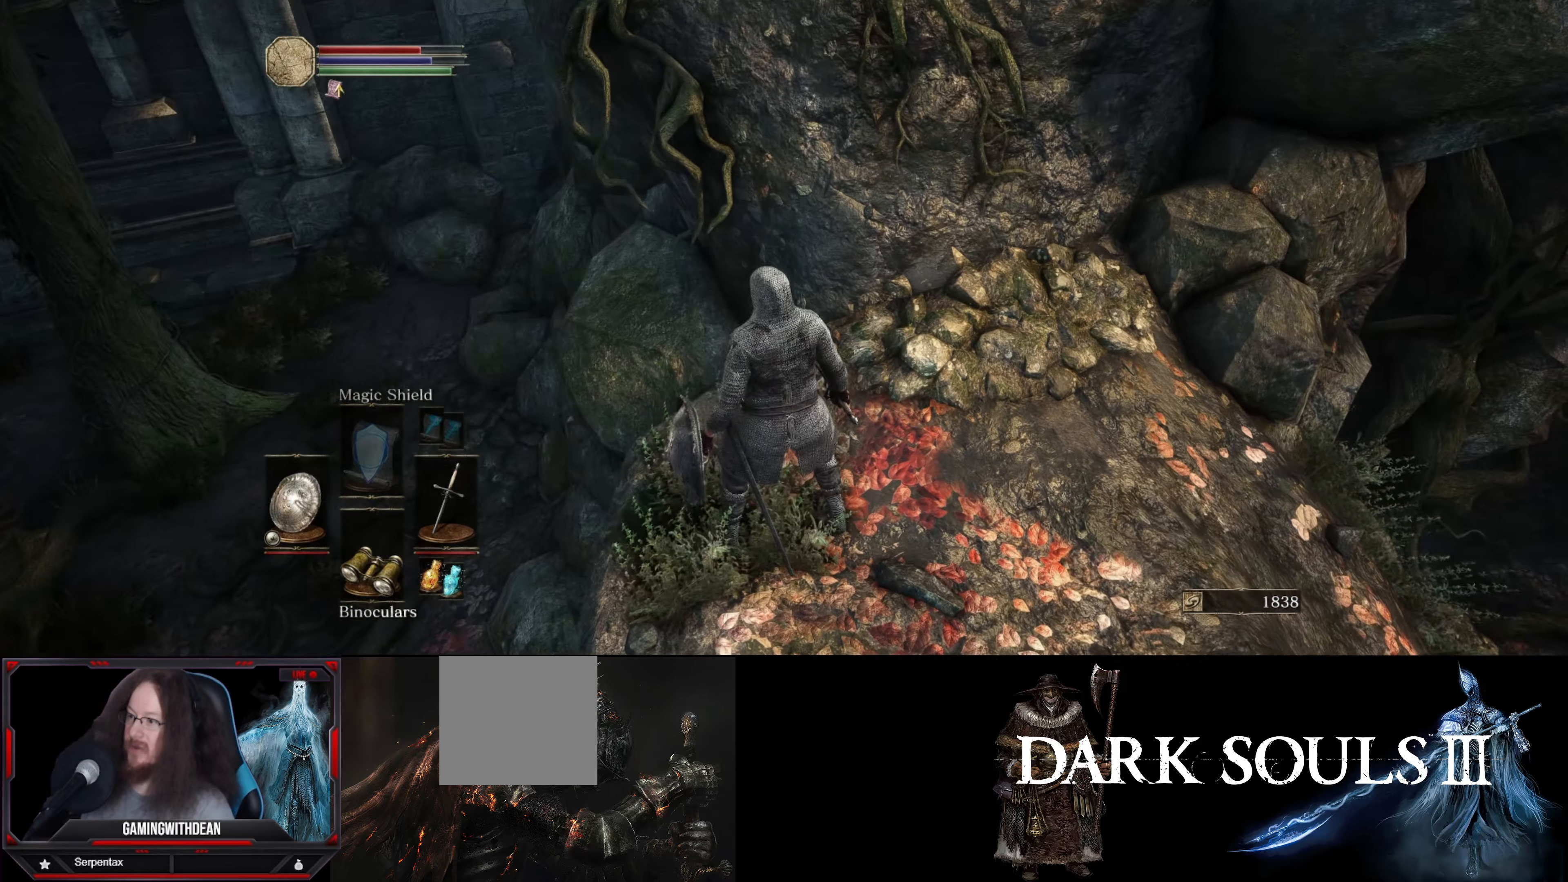
{"buttons": [], "left_stick": "center", "right_stick": "right", "events": [[233, "right_stick", "center"], [350, "right_stick", "right"]]}
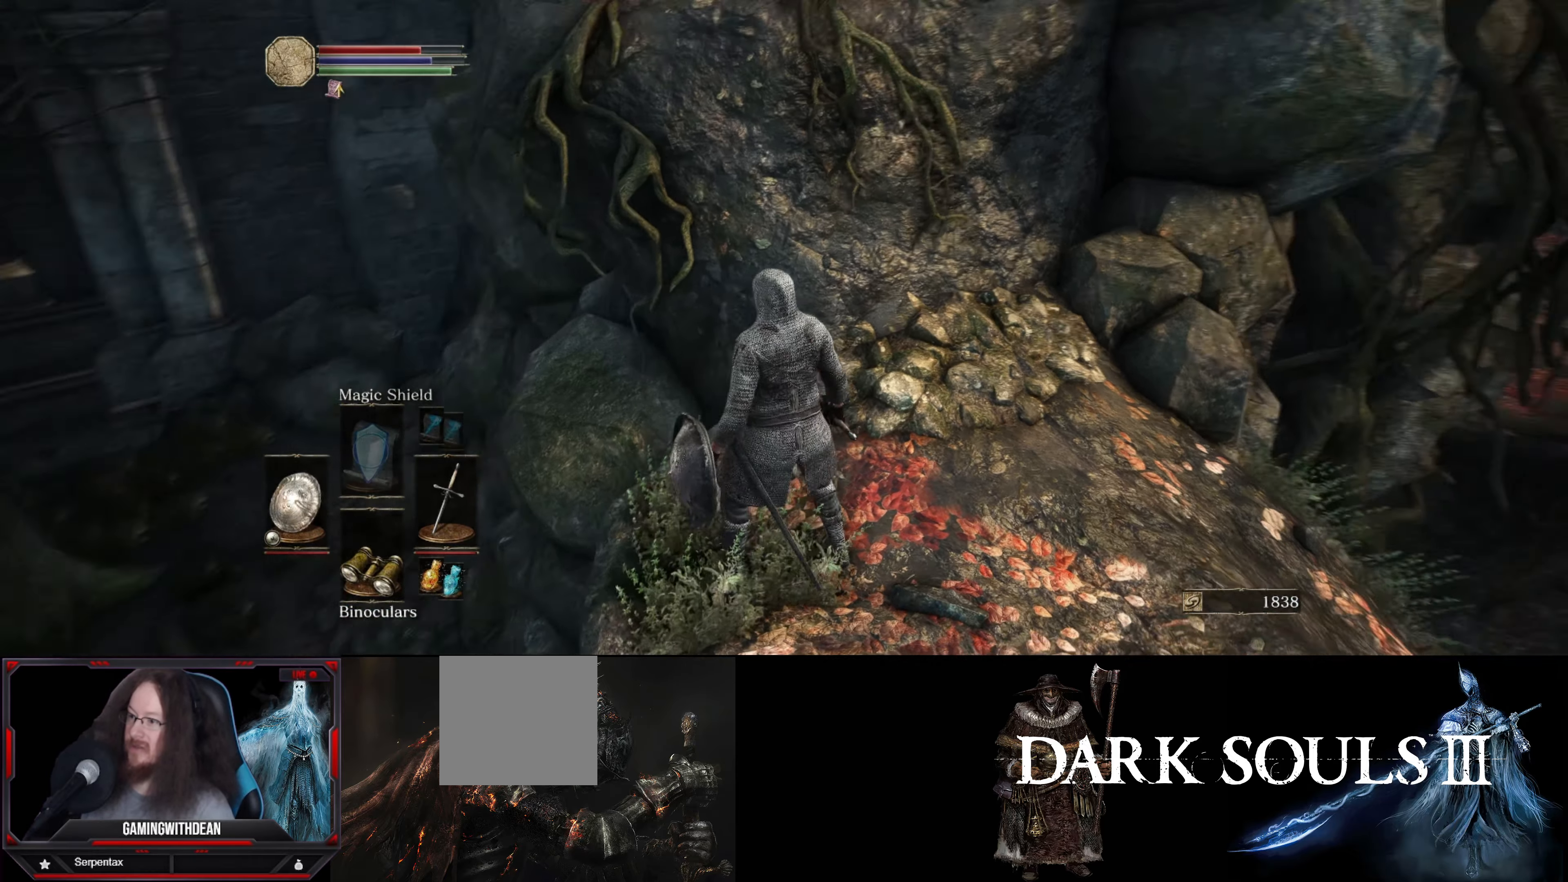
{"buttons": [], "left_stick": "up-right", "right_stick": "down-right", "events": [[300, "right_stick", "down-right"], [400, "left_stick", "up-right"]]}
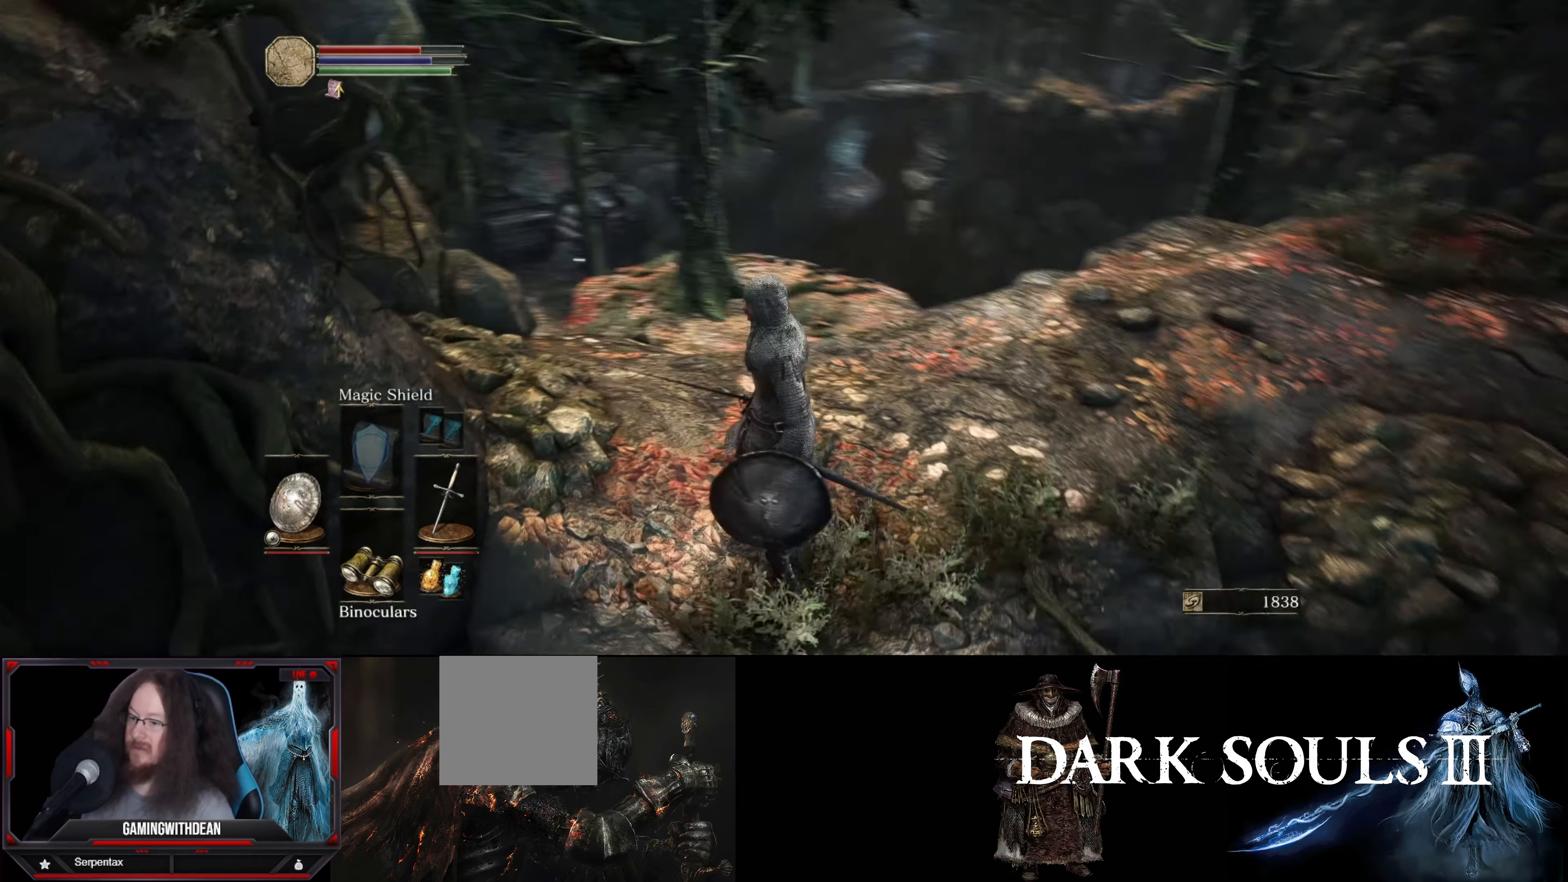
{"buttons": [], "left_stick": "up", "right_stick": "up-right", "events": [[183, "left_stick", "up"], [233, "right_stick", "center"], [467, "right_stick", "up-right"]]}